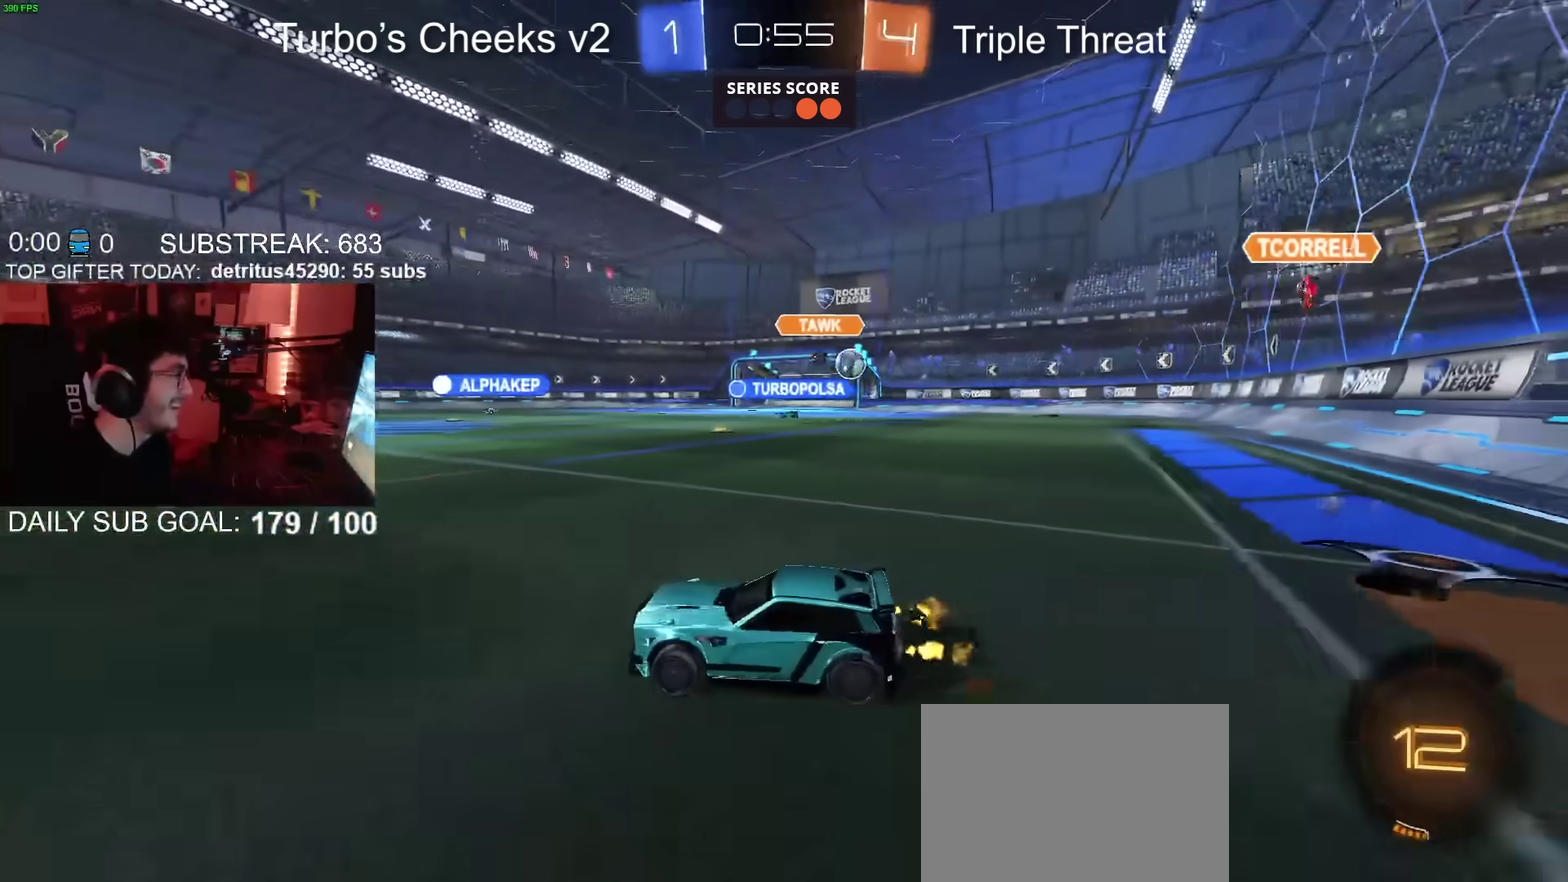
Gameplay with a controller (PlayStation layout); each line is a JSON object with the inputs held at the frame after it. "events" lists button and stick changes between this image and that frame as [ms after this image, input, new state], when the widget could be followed in between. Not read: L1 R1.
{"buttons": ["R2"], "left_stick": "up-right", "right_stick": "center", "events": []}
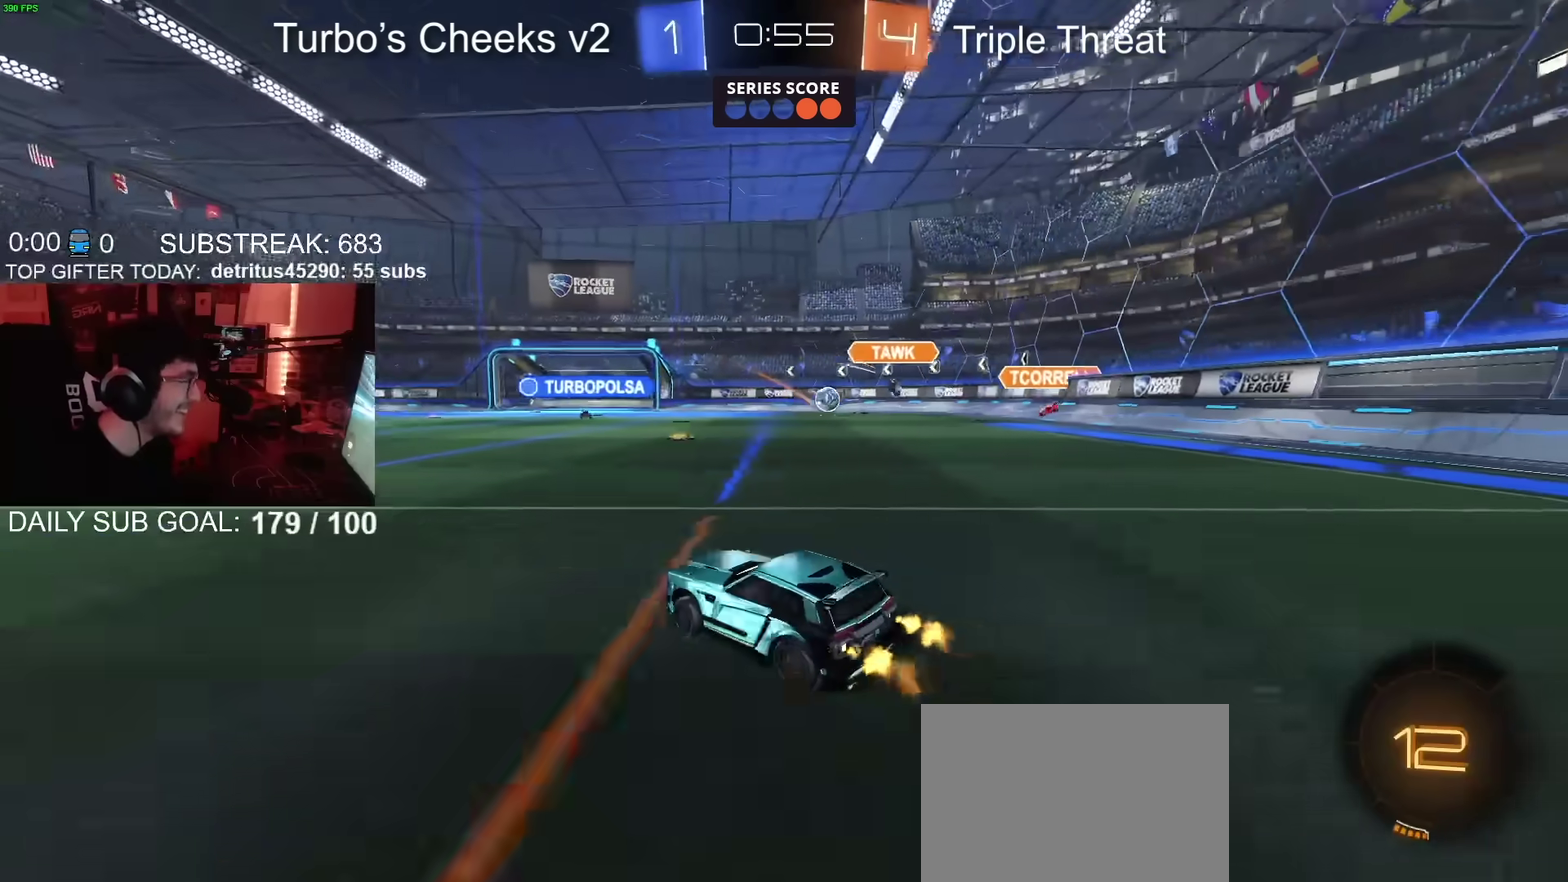
{"buttons": ["R2"], "left_stick": "up-right", "right_stick": "center", "events": [[200, "left_stick", "center"], [301, "left_stick", "up-right"]]}
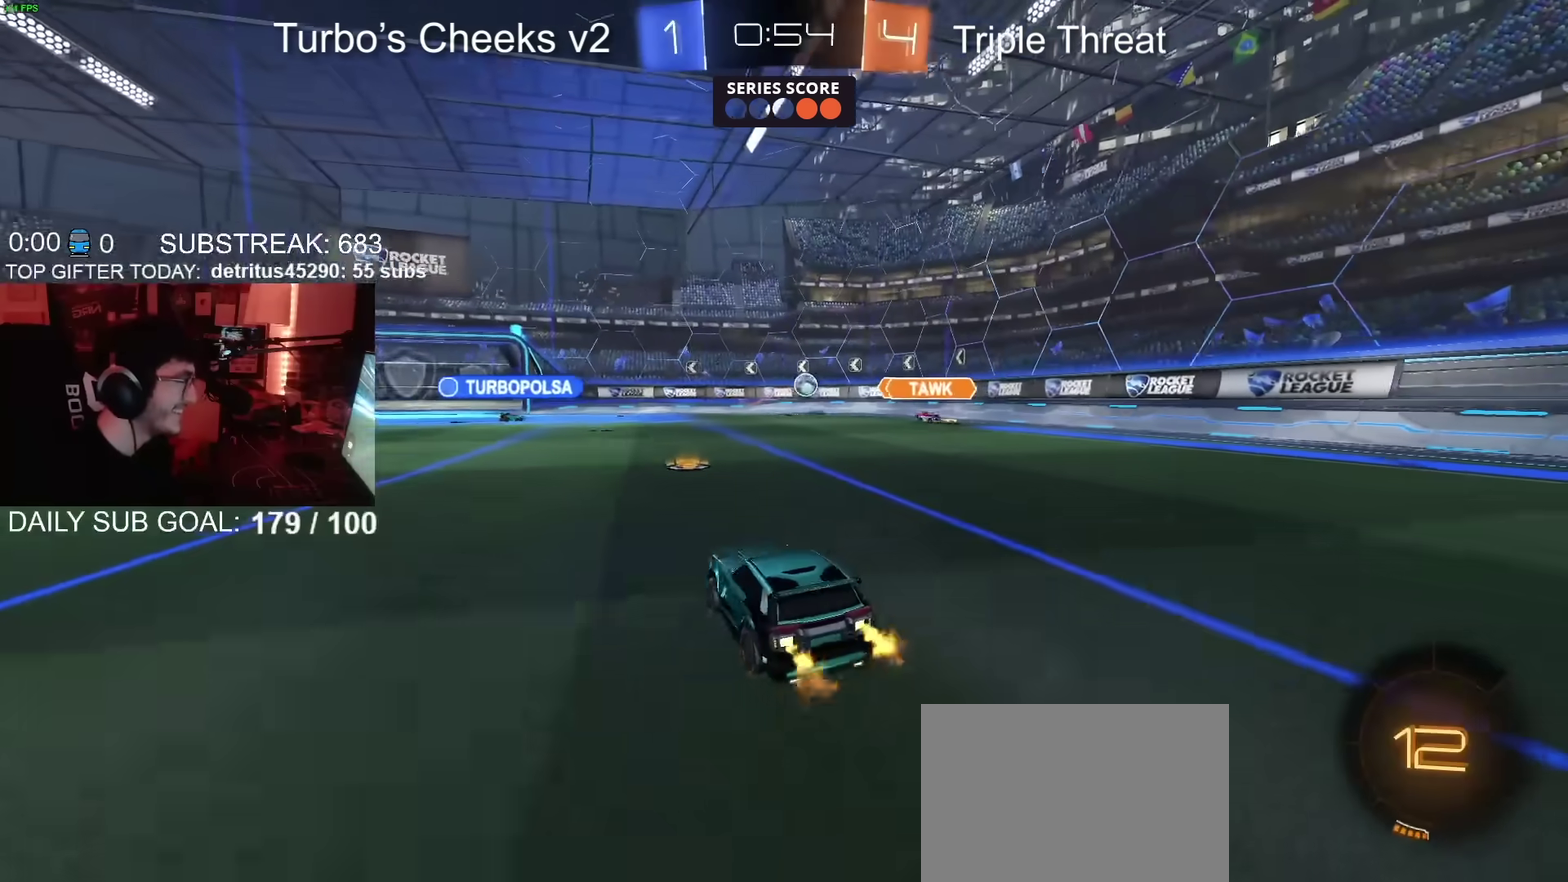
{"buttons": ["R2"], "left_stick": "up-right", "right_stick": "center", "events": [[300, "left_stick", "right"], [500, "left_stick", "up-right"]]}
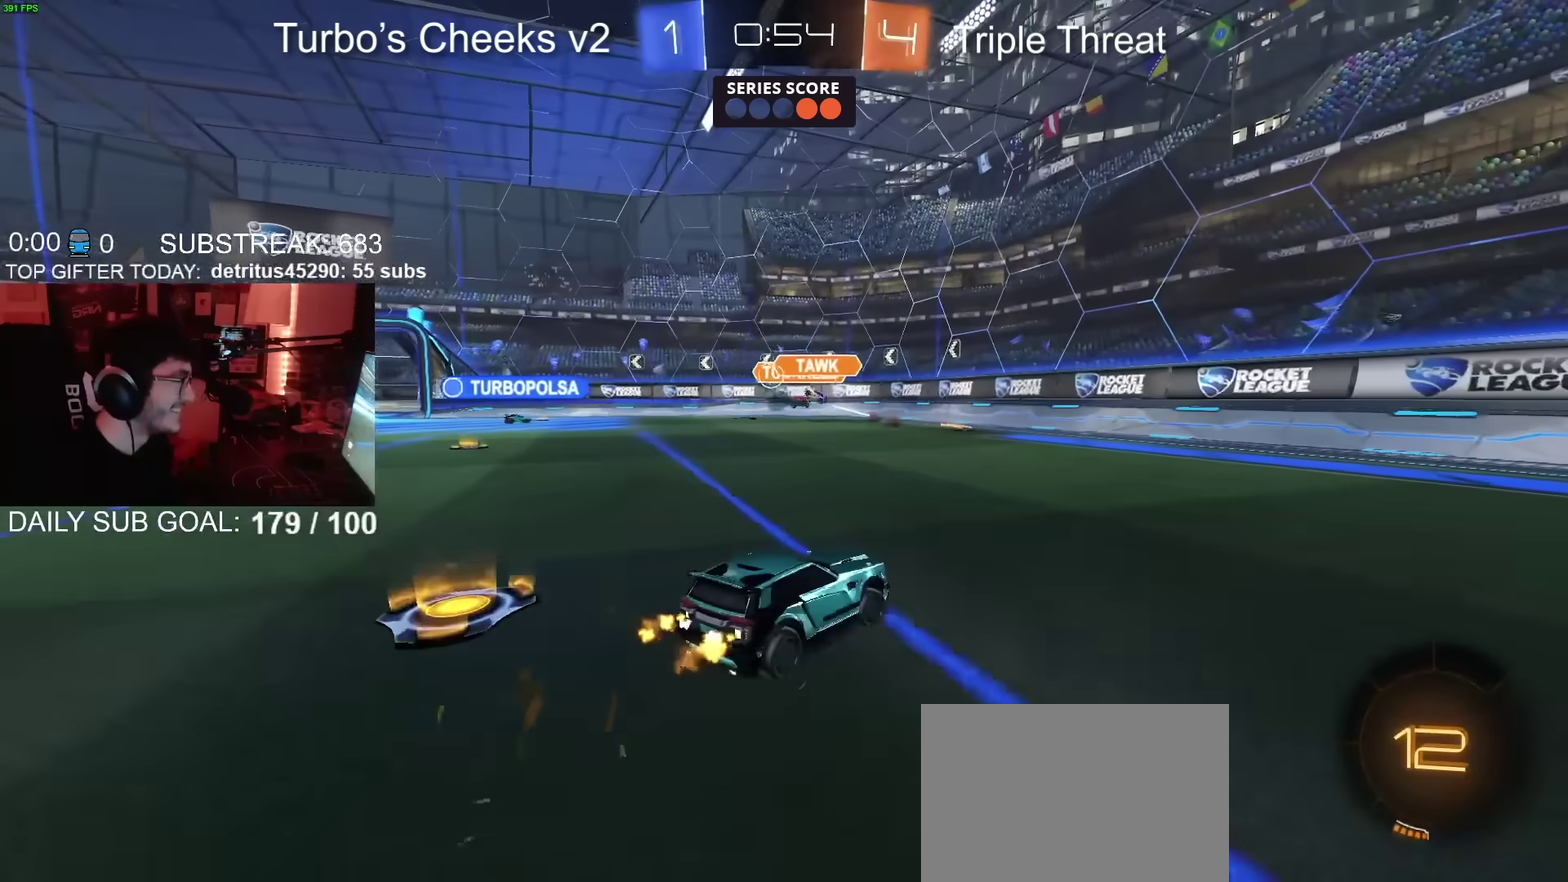
{"buttons": ["R2"], "left_stick": "right", "right_stick": "center", "events": [[134, "CIRCLE", "down"], [184, "left_stick", "center"], [384, "CIRCLE", "up"], [501, "left_stick", "right"]]}
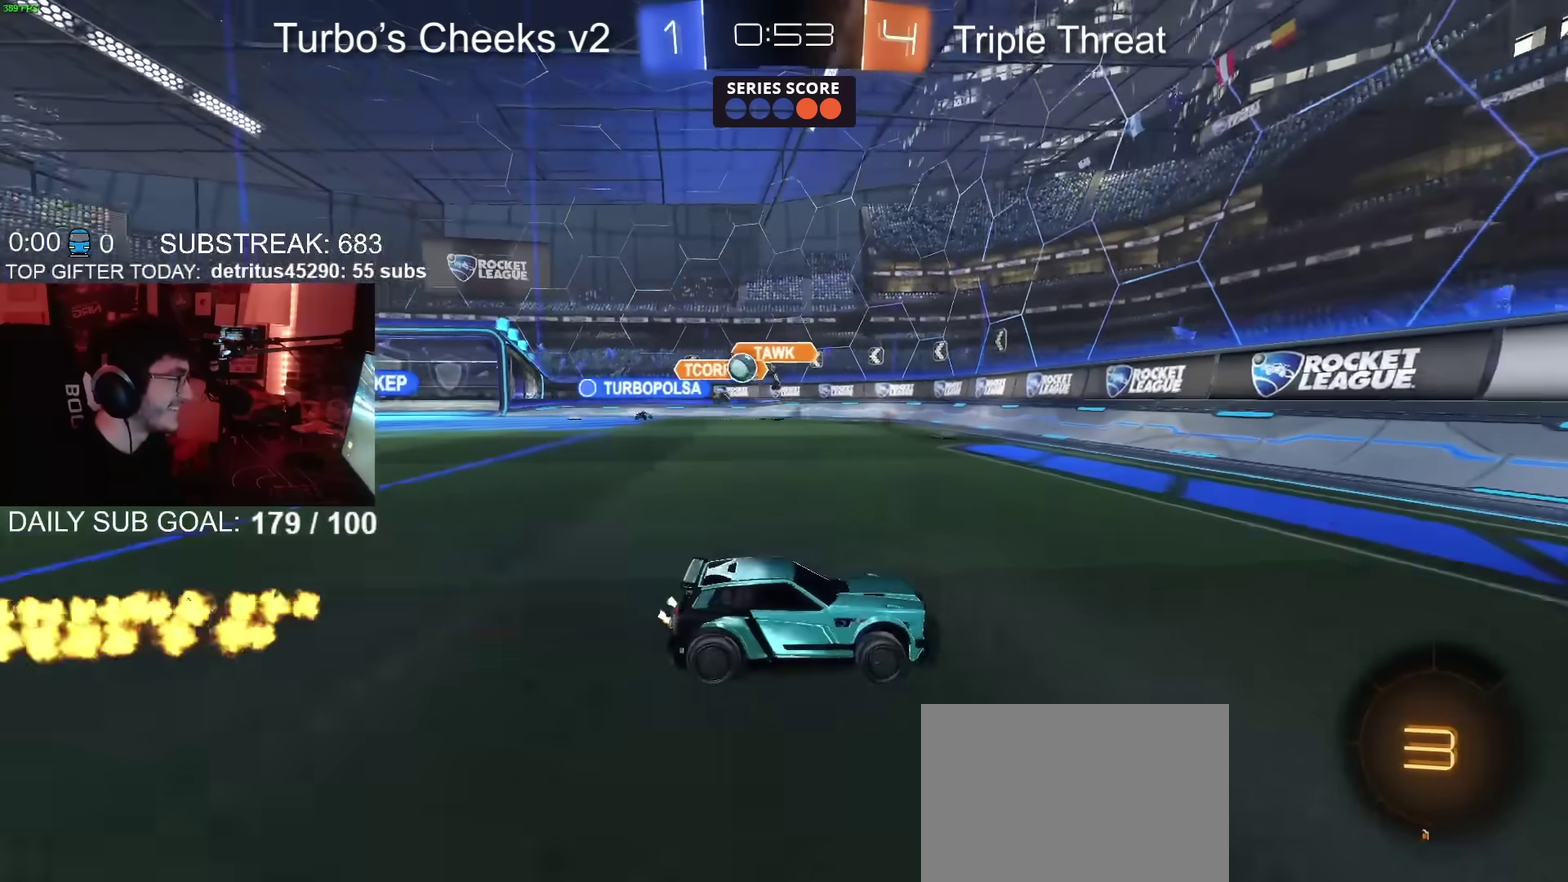
{"buttons": ["R2"], "left_stick": "right", "right_stick": "center", "events": [[50, "left_stick", "up-right"], [384, "left_stick", "right"]]}
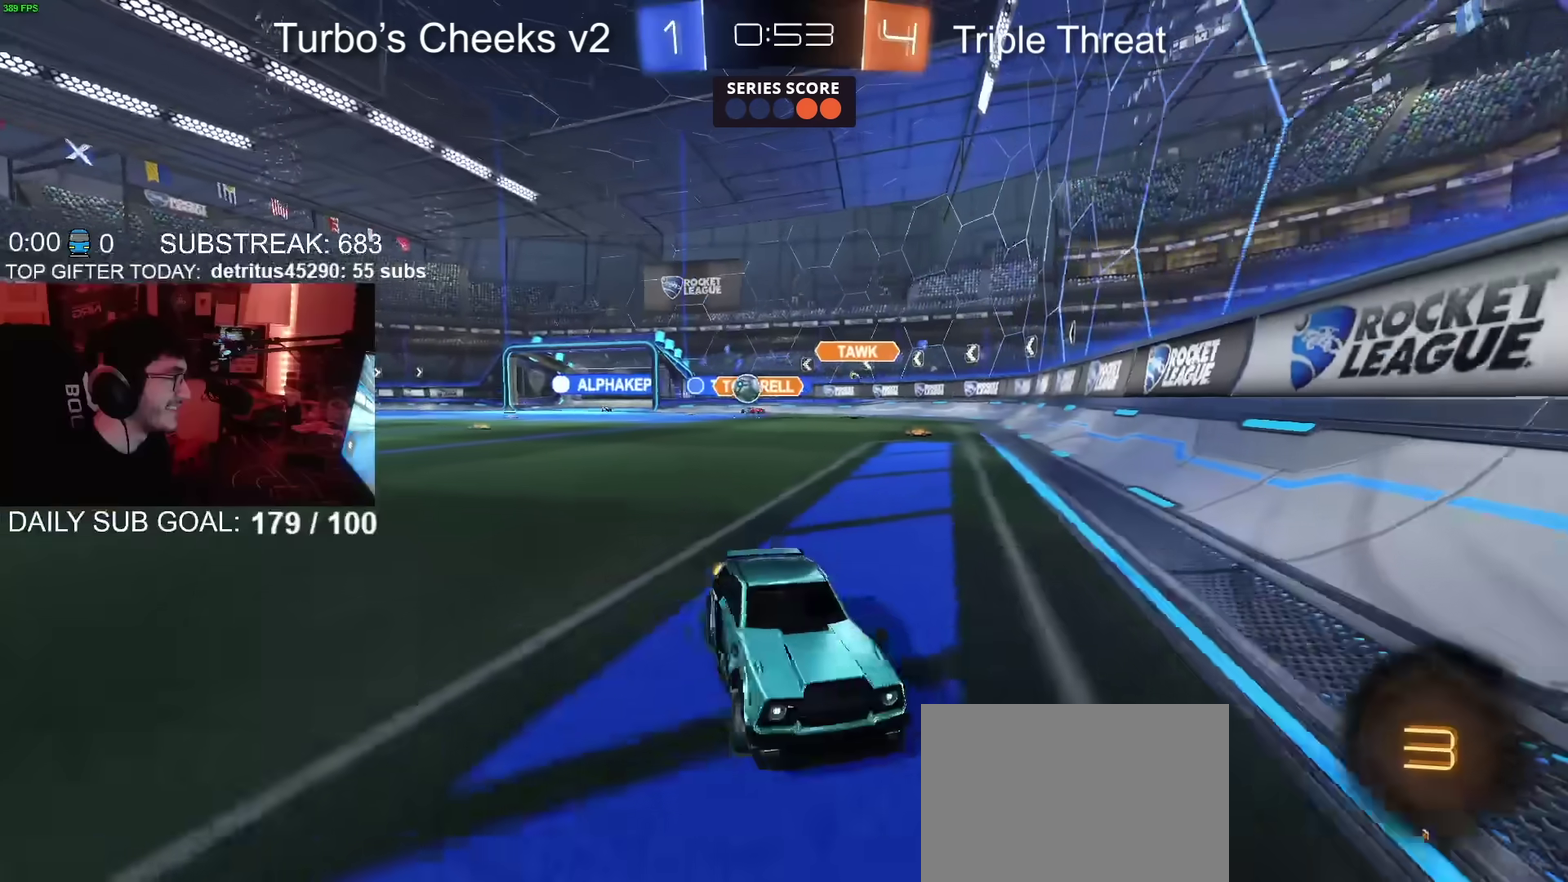
{"buttons": [], "left_stick": "center", "right_stick": "center", "events": [[34, "left_stick", "center"], [167, "left_stick", "up-right"], [317, "left_stick", "center"], [401, "R2", "up"]]}
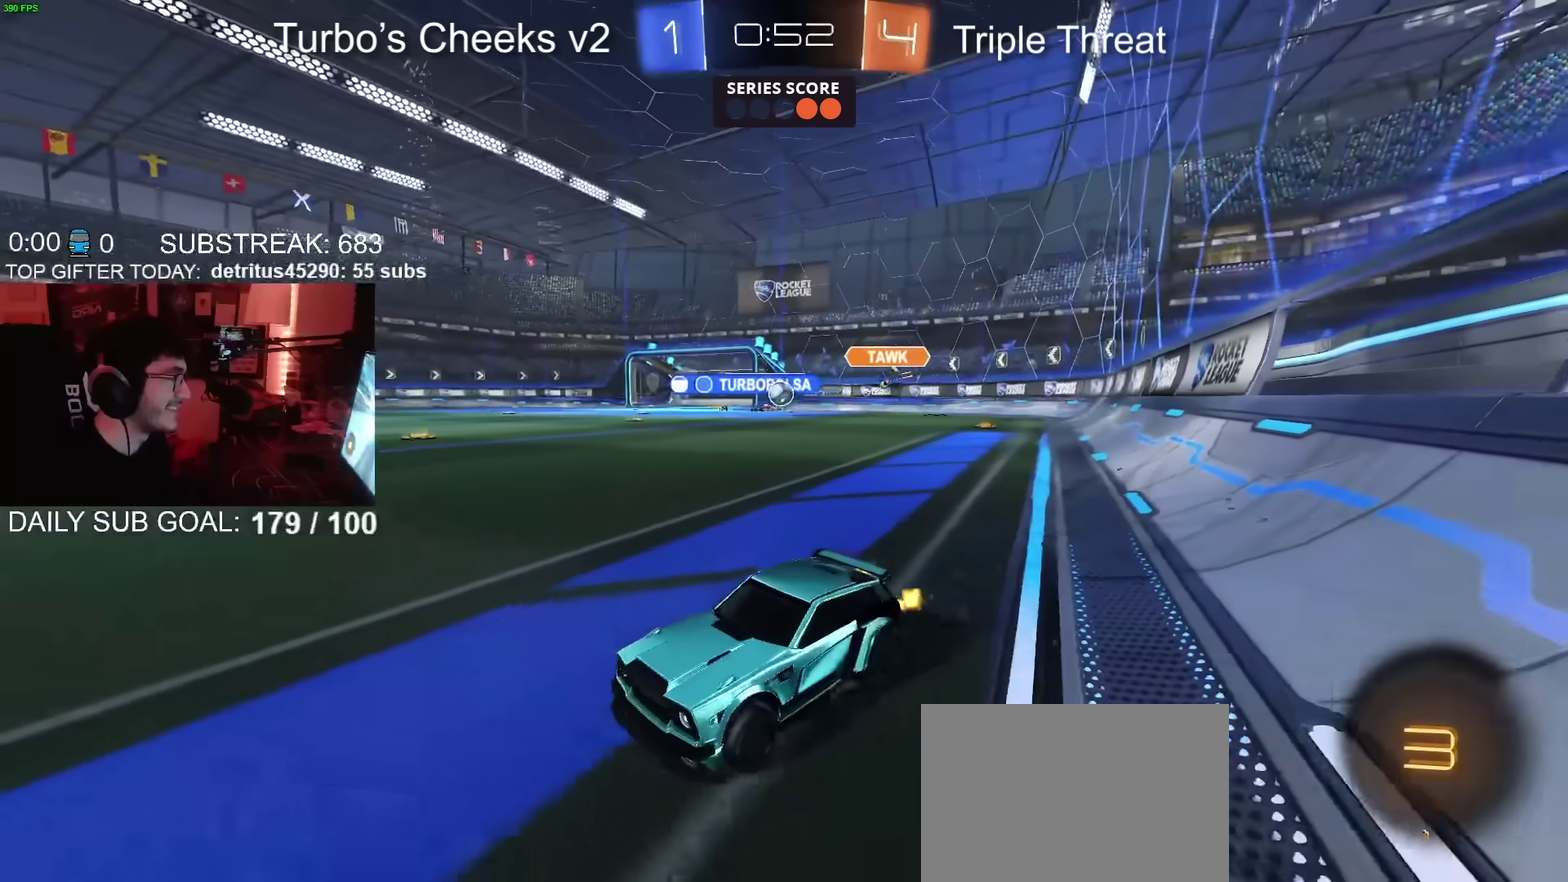
{"buttons": ["R2"], "left_stick": "center", "right_stick": "center", "events": [[33, "L2", "down"], [133, "L2", "up"], [383, "R2", "down"]]}
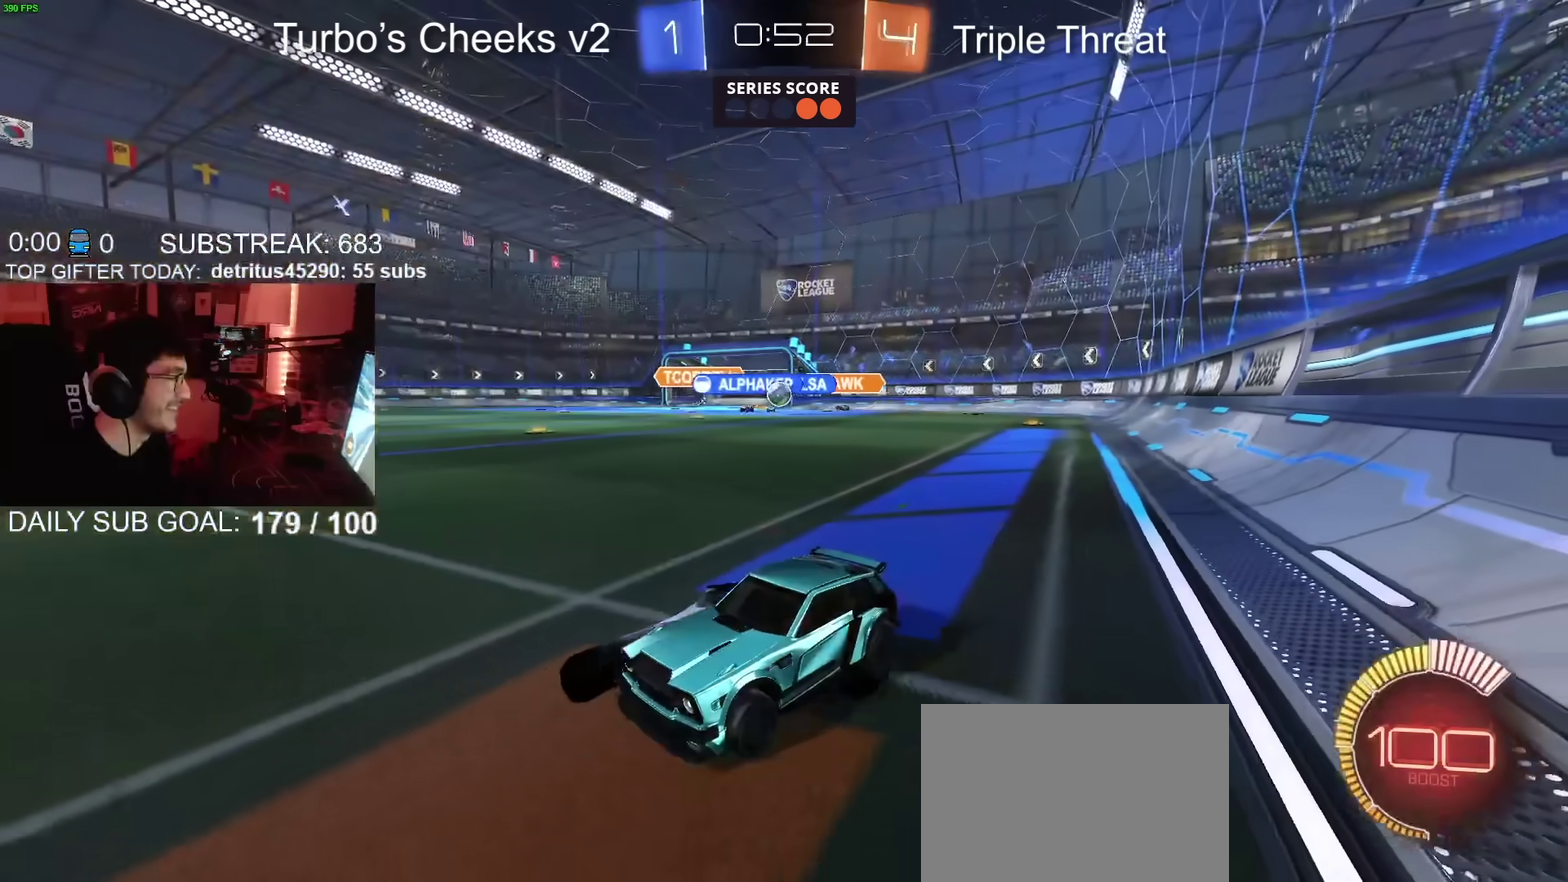
{"buttons": ["R2"], "left_stick": "up-right", "right_stick": "center", "events": [[167, "L2", "down"], [167, "R2", "up"], [217, "L2", "up"], [267, "R2", "down"], [334, "left_stick", "right"], [451, "left_stick", "up-right"]]}
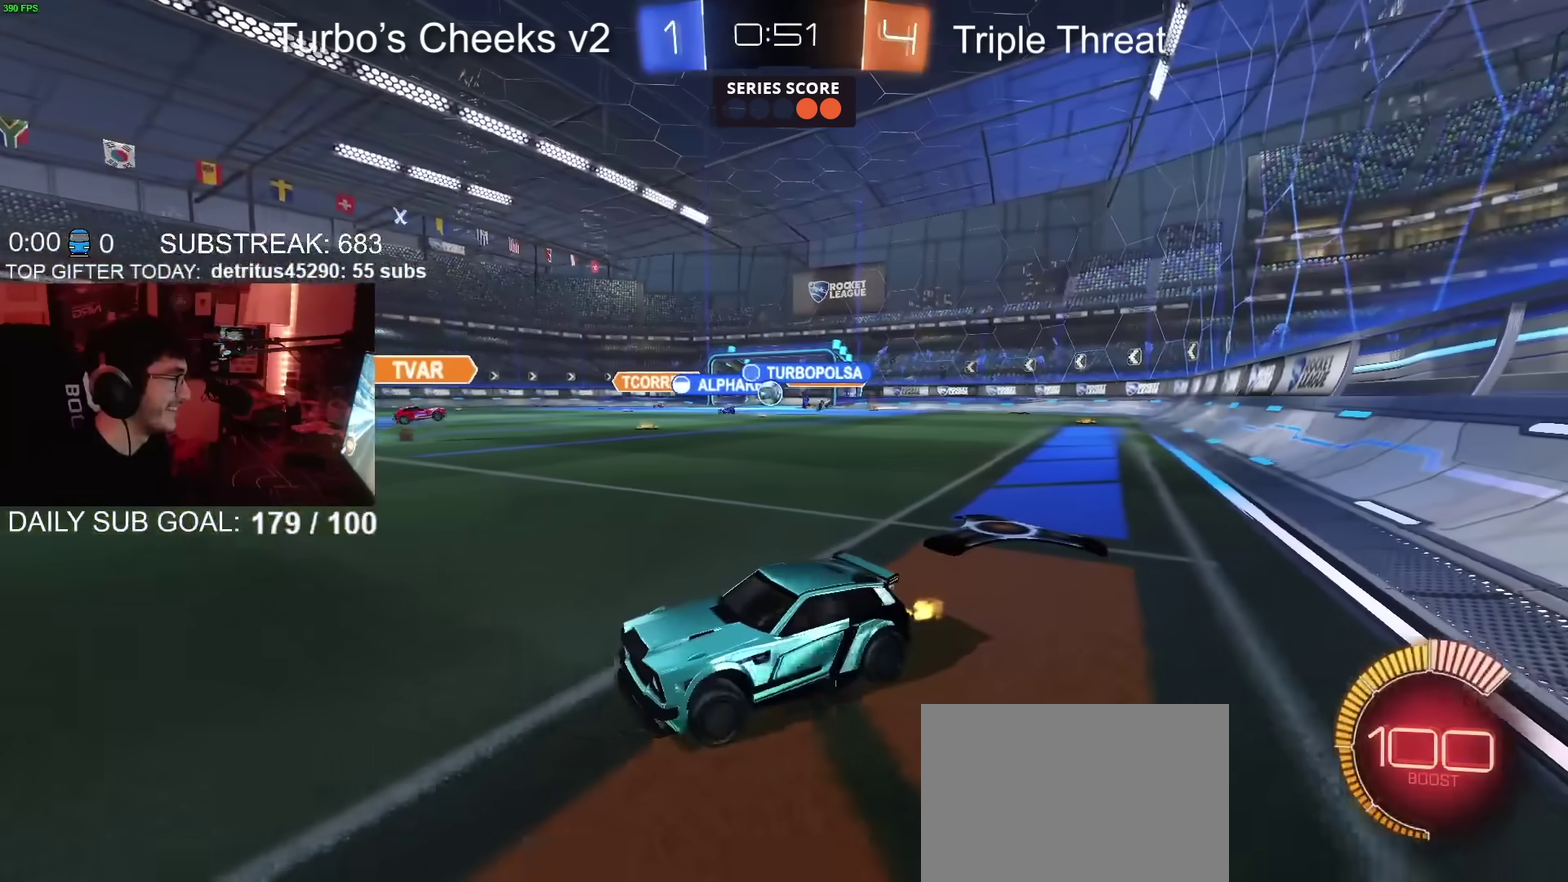
{"buttons": ["CIRCLE", "R2"], "left_stick": "center", "right_stick": "center", "events": [[117, "CIRCLE", "down"], [233, "CIRCLE", "up"], [300, "left_stick", "center"], [350, "CIRCLE", "down"]]}
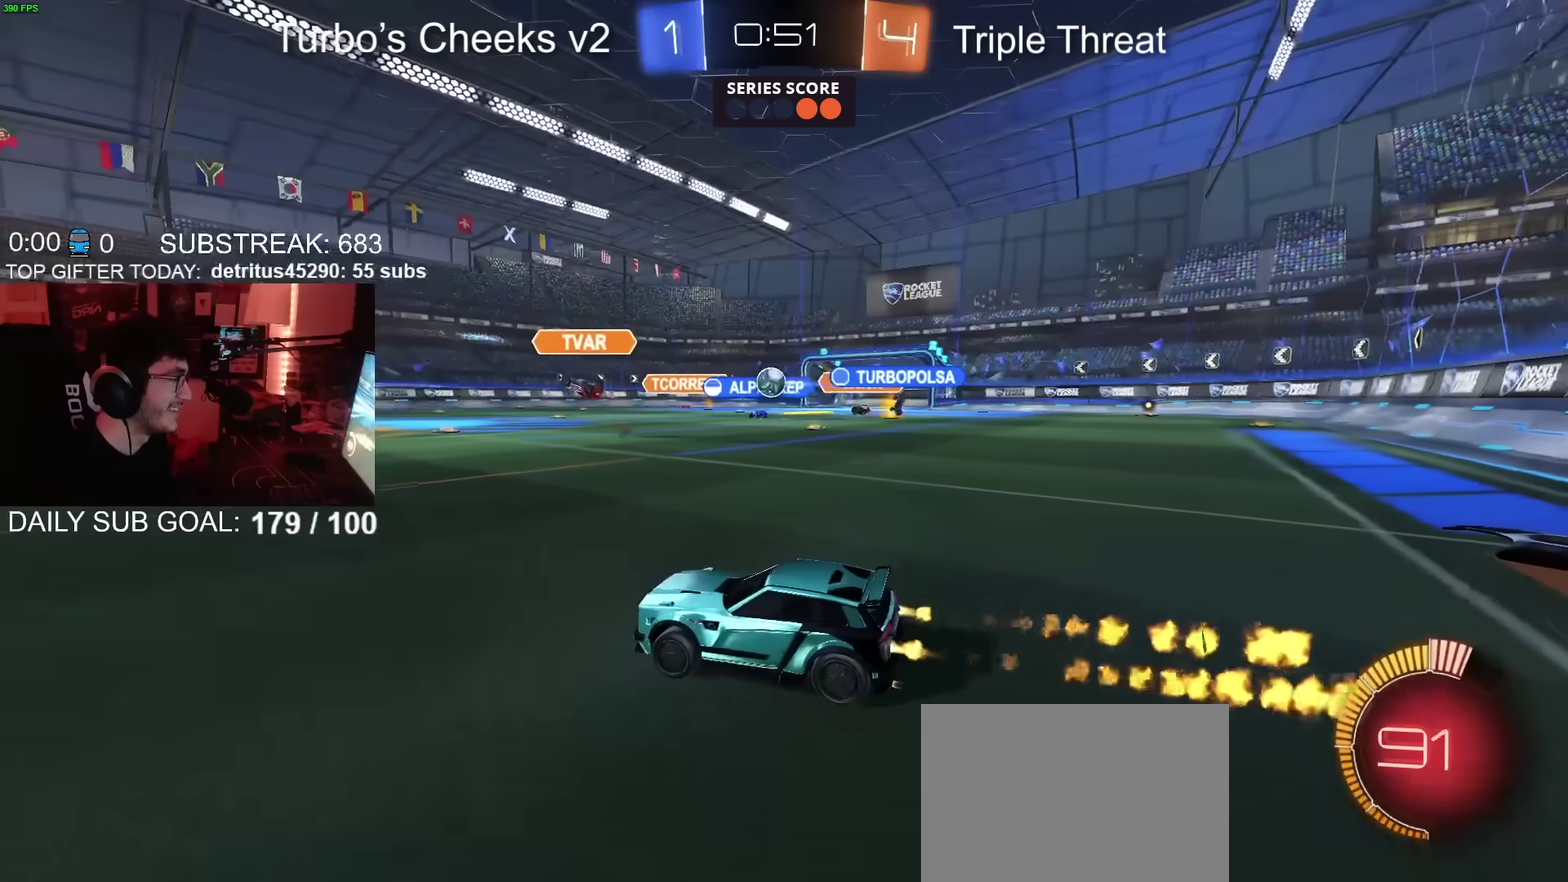
{"buttons": ["CIRCLE", "R2"], "left_stick": "center", "right_stick": "center", "events": []}
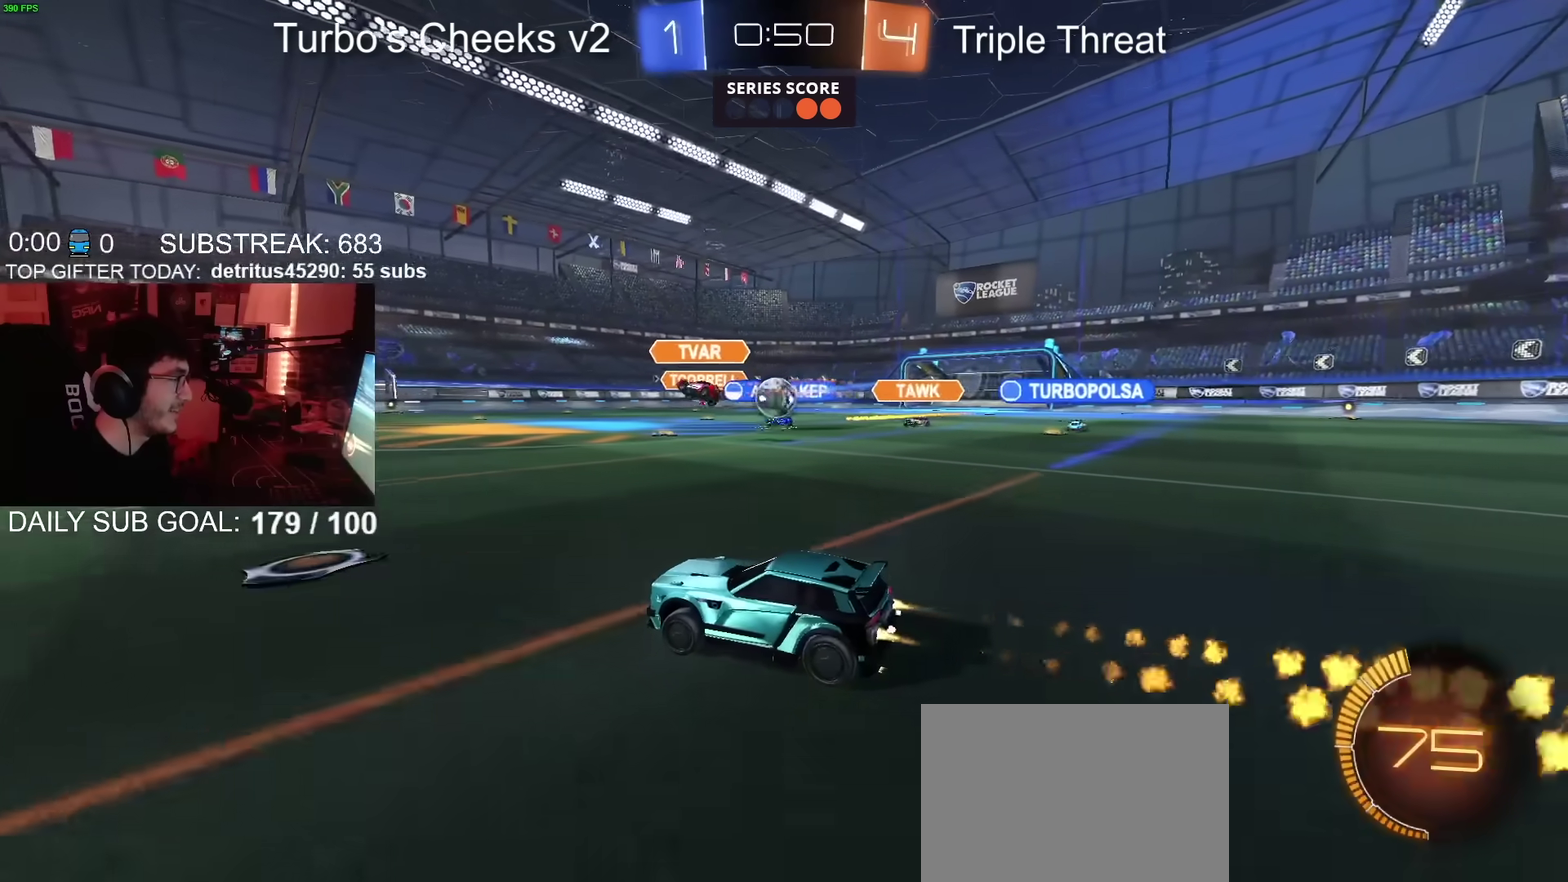
{"buttons": ["R2"], "left_stick": "left", "right_stick": "center", "events": [[133, "left_stick", "left"], [367, "CIRCLE", "up"]]}
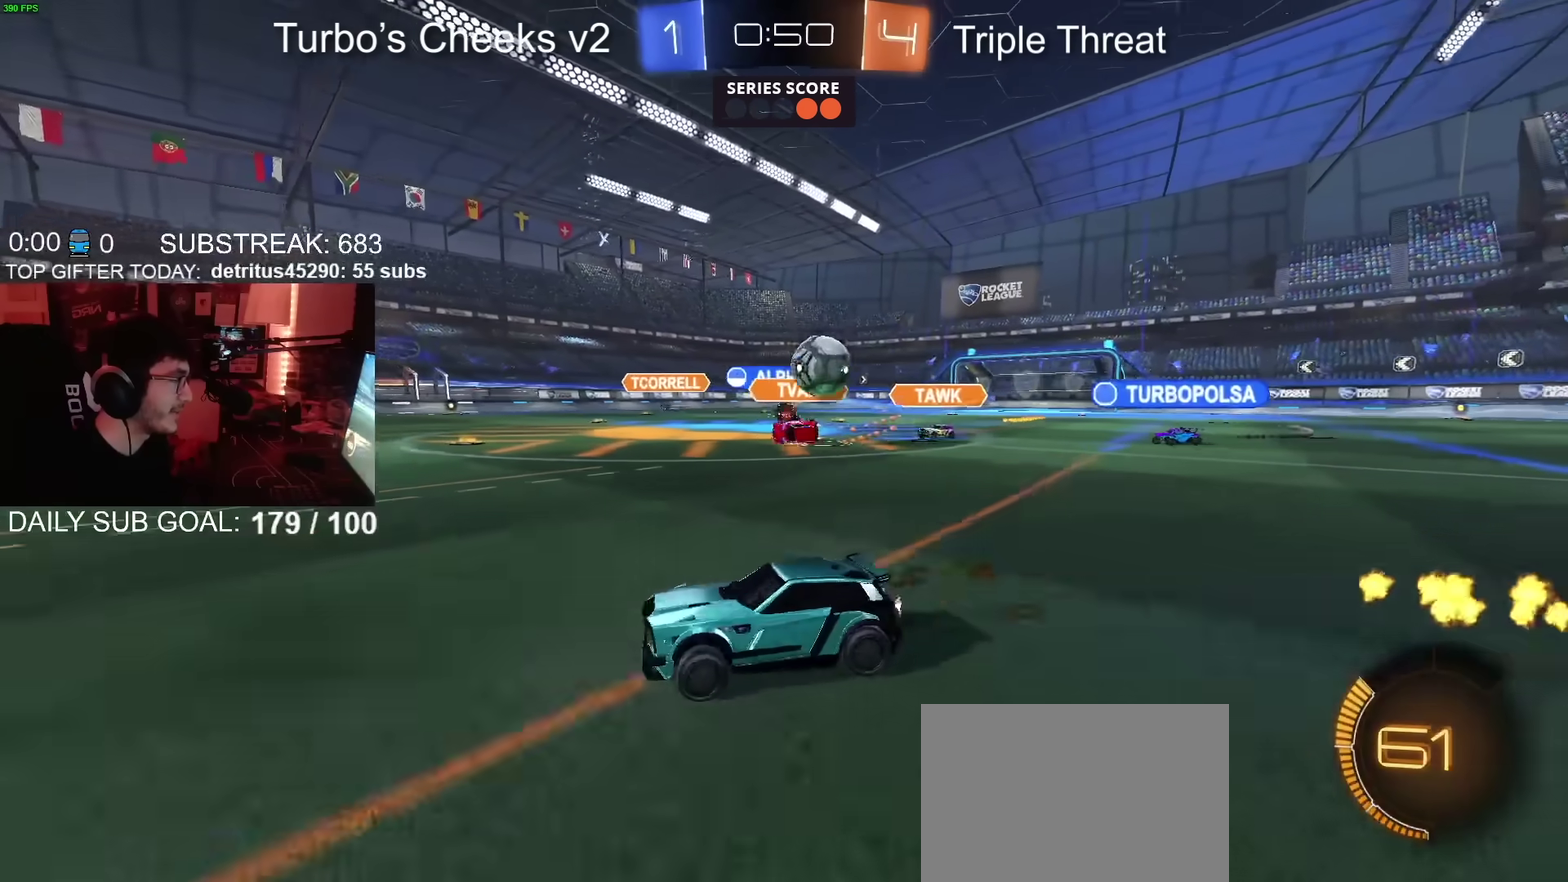
{"buttons": ["L2"], "left_stick": "up-right", "right_stick": "center", "events": [[34, "left_stick", "center"], [167, "left_stick", "left"], [301, "R2", "up"], [367, "L2", "down"], [417, "left_stick", "up-right"]]}
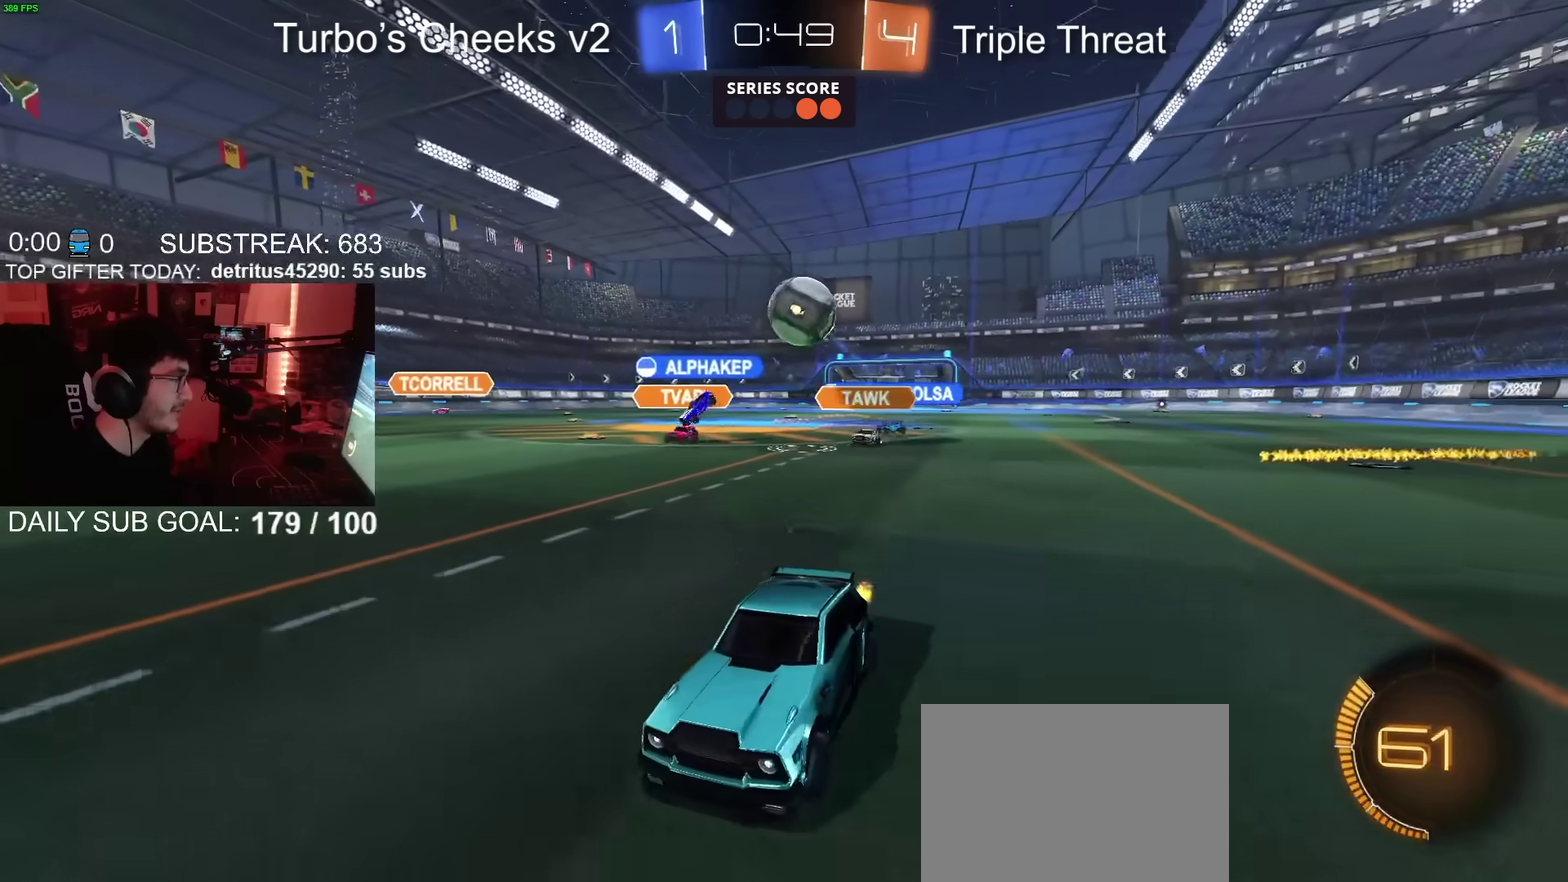
{"buttons": ["R2"], "left_stick": "left", "right_stick": "center", "events": [[117, "R2", "down"], [133, "left_stick", "left"], [167, "L2", "up"], [183, "CIRCLE", "down"], [233, "left_stick", "center"], [417, "left_stick", "left"], [484, "CIRCLE", "up"]]}
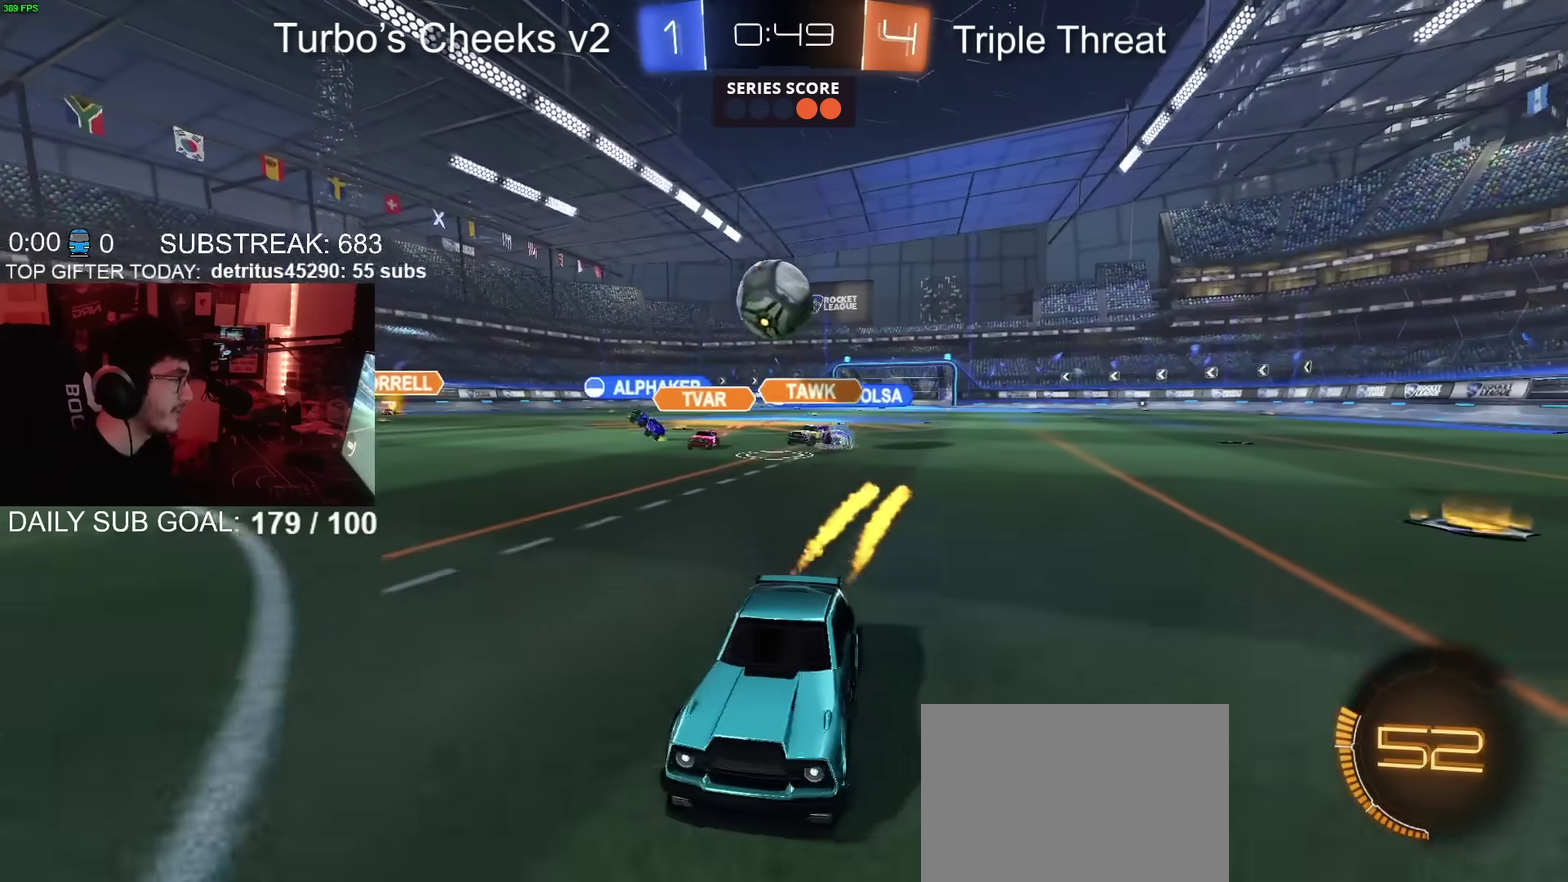
{"buttons": ["L2"], "left_stick": "up-right", "right_stick": "center", "events": [[217, "left_stick", "up-right"], [451, "R2", "up"], [467, "L2", "down"]]}
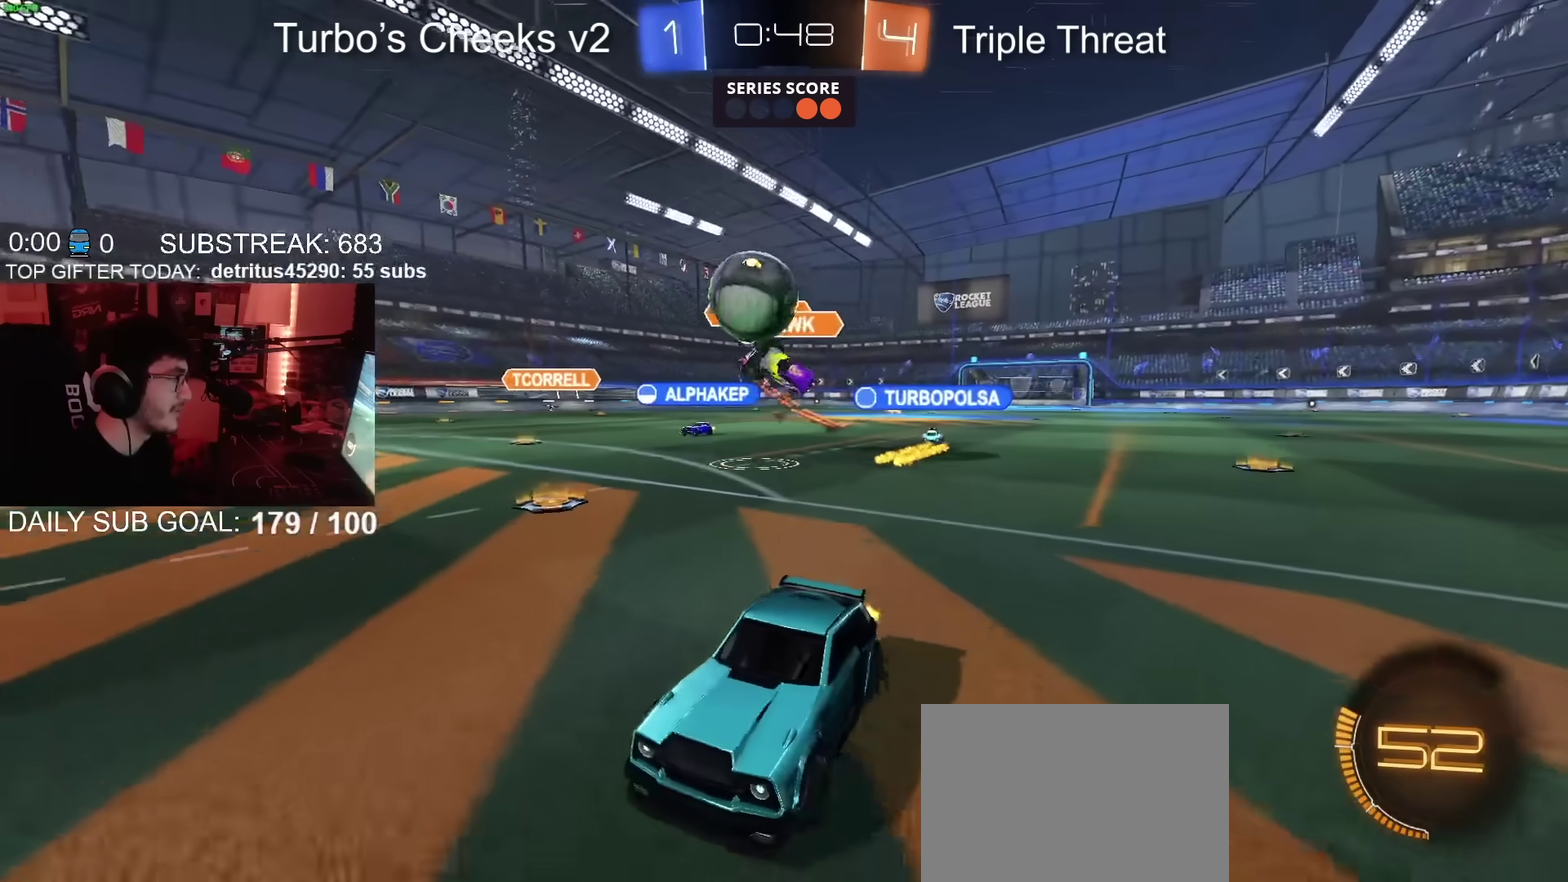
{"buttons": ["CIRCLE", "R2"], "left_stick": "up-left", "right_stick": "center", "events": [[50, "R2", "down"], [83, "L2", "up"], [100, "CIRCLE", "down"], [100, "CROSS", "down"], [150, "left_stick", "down-right"], [267, "left_stick", "down"], [333, "CROSS", "up"], [367, "left_stick", "left"], [450, "left_stick", "up-left"]]}
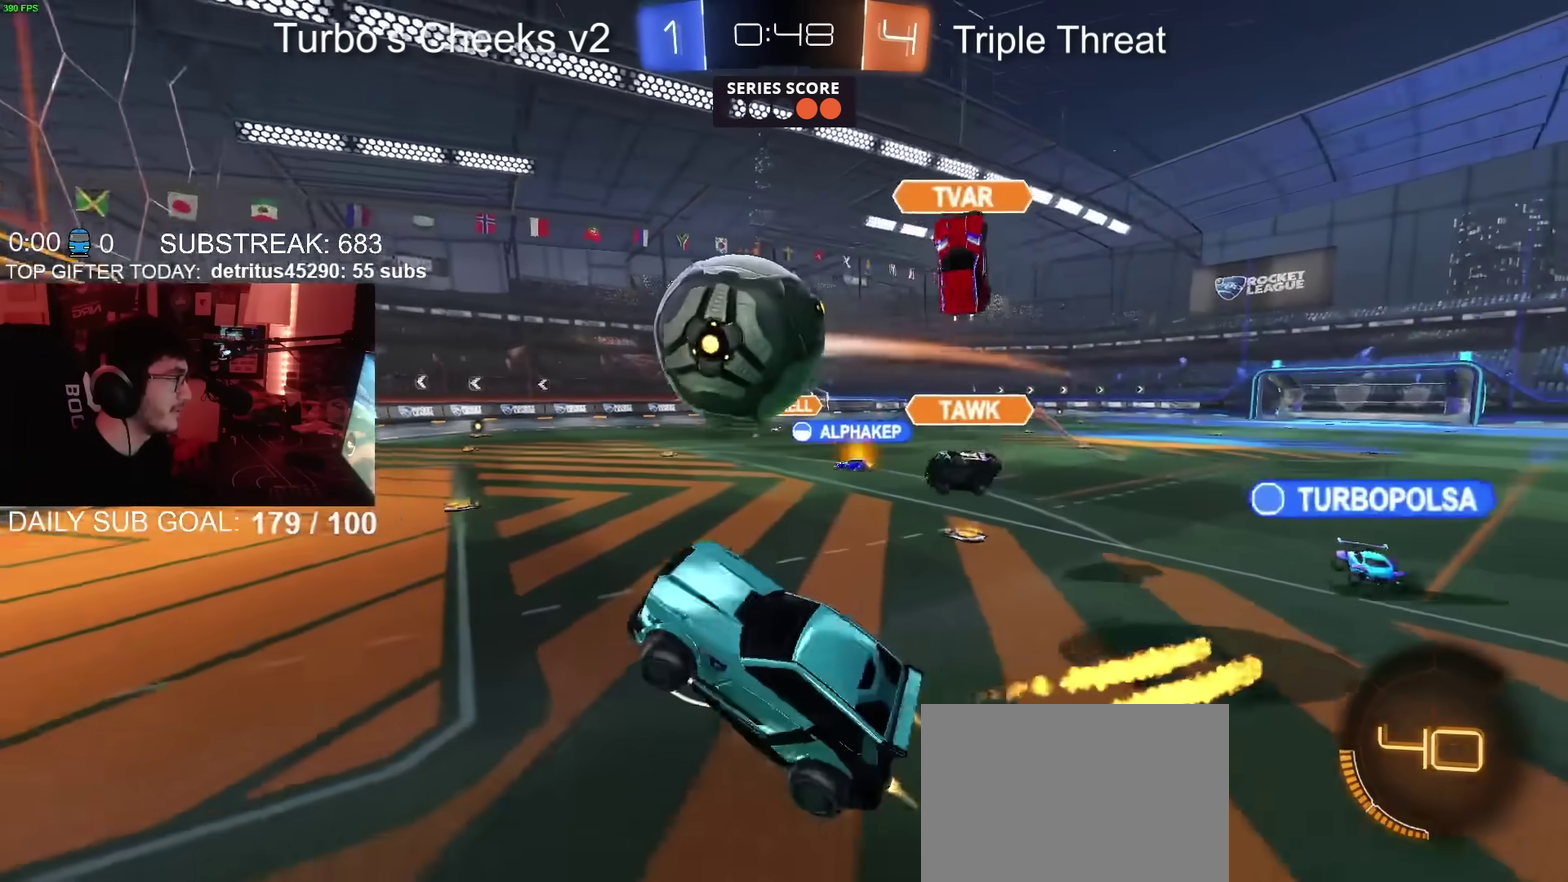
{"buttons": ["CIRCLE", "R2"], "left_stick": "down-left", "right_stick": "center", "events": [[50, "left_stick", "up-right"], [100, "CROSS", "down"], [117, "TRIANGLE", "down"], [150, "left_stick", "up"], [217, "CROSS", "up"], [217, "TRIANGLE", "up"], [267, "left_stick", "down-left"], [351, "TRIANGLE", "down"], [467, "TRIANGLE", "up"]]}
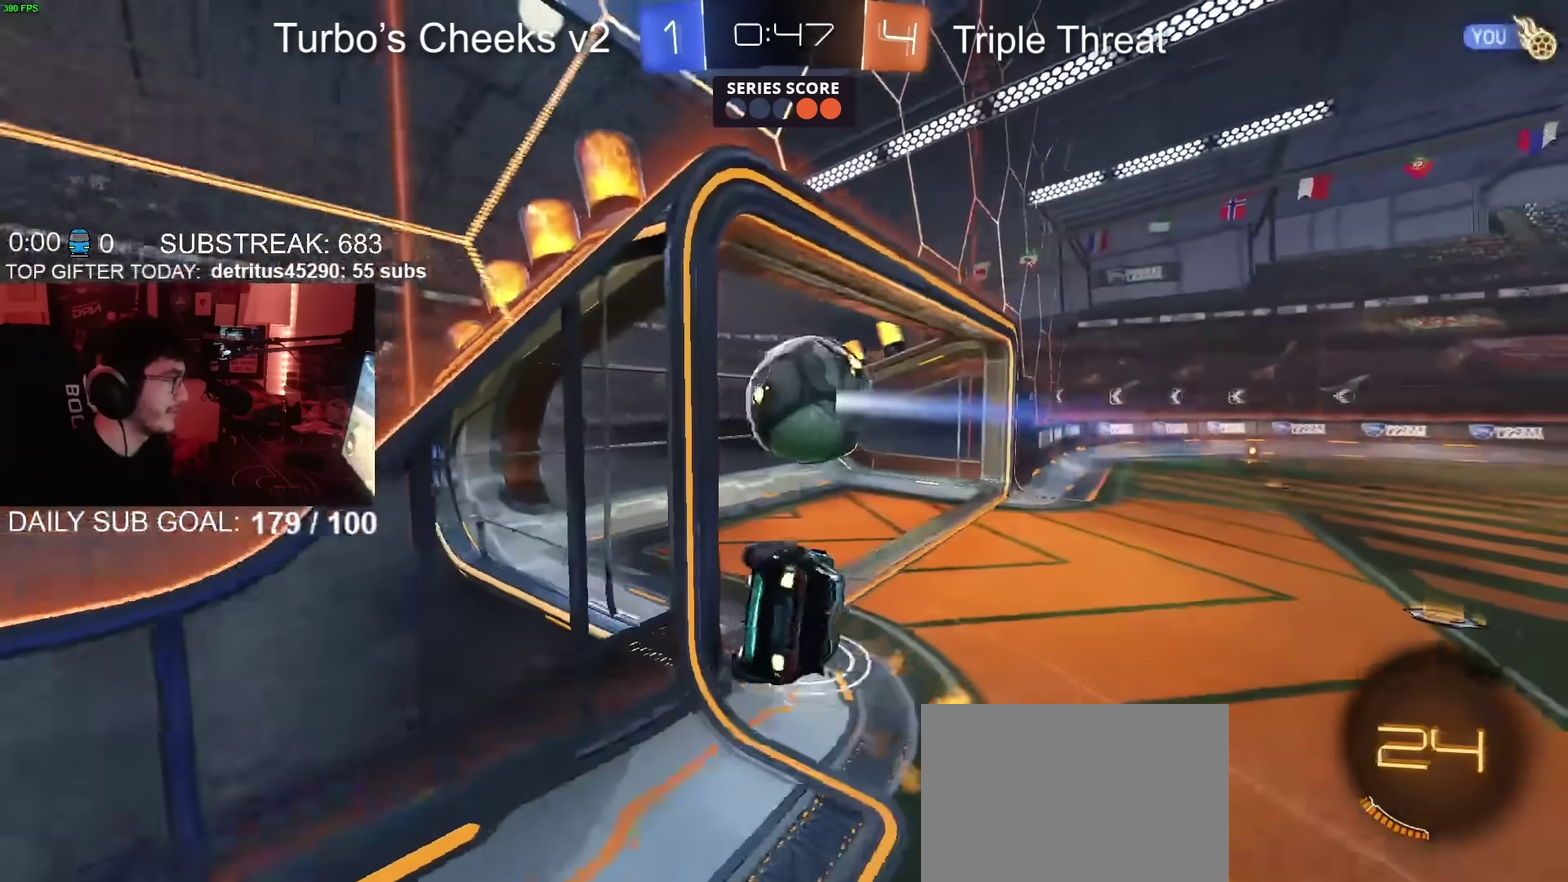
{"buttons": [], "left_stick": "center", "right_stick": "center", "events": [[100, "TRIANGLE", "down"], [117, "CIRCLE", "up"], [167, "left_stick", "center"], [217, "TRIANGLE", "up"], [283, "R2", "up"], [367, "TRIANGLE", "down"], [484, "TRIANGLE", "up"]]}
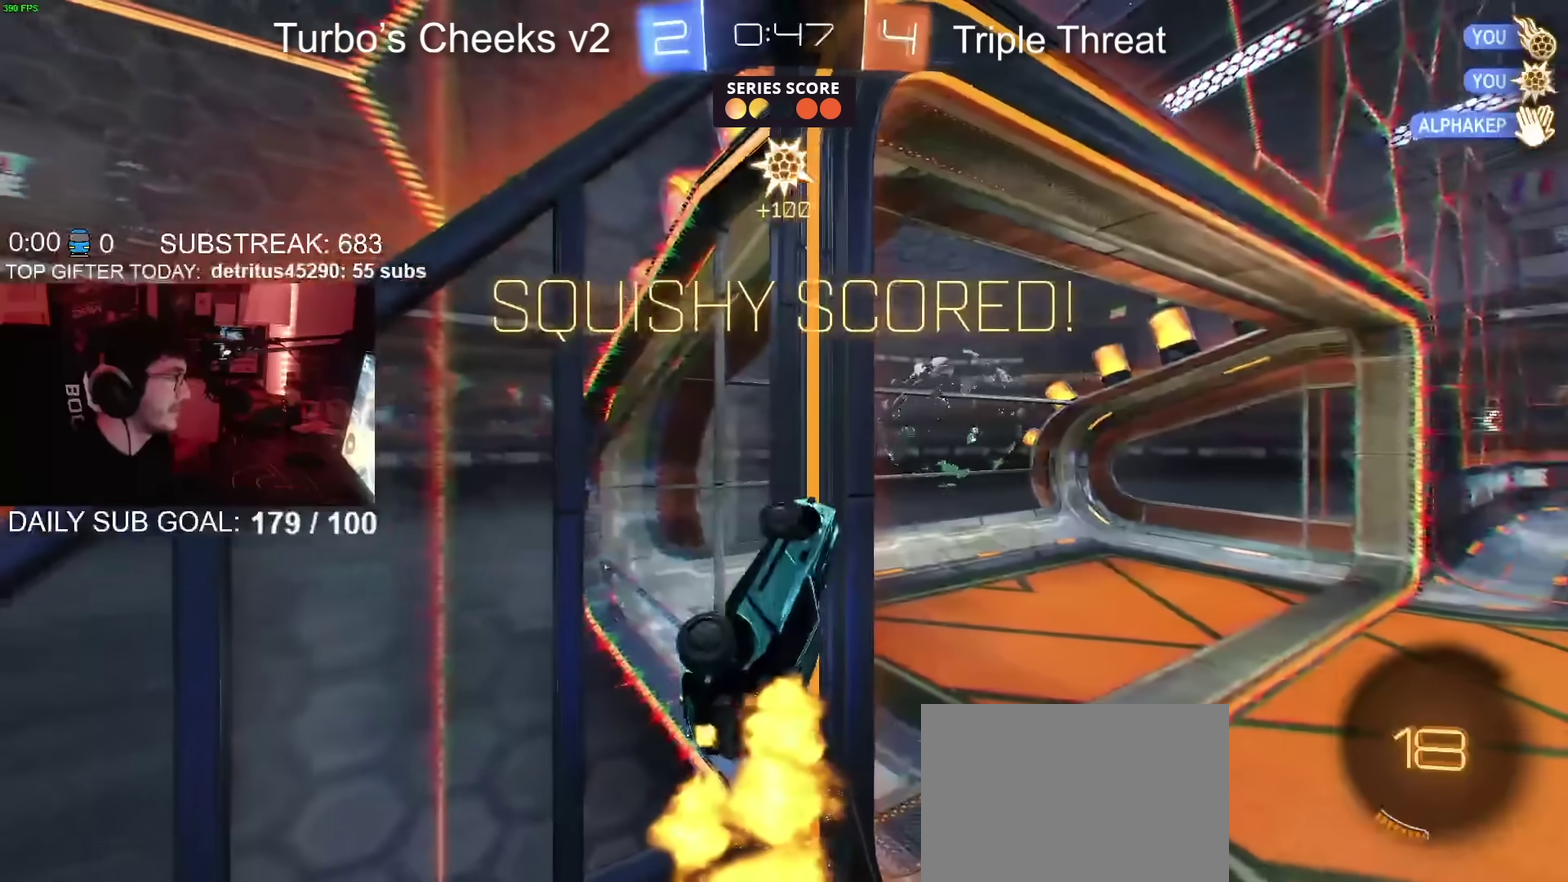
{"buttons": [], "left_stick": "center", "right_stick": "center", "events": [[384, "TRIANGLE", "down"], [467, "TRIANGLE", "up"]]}
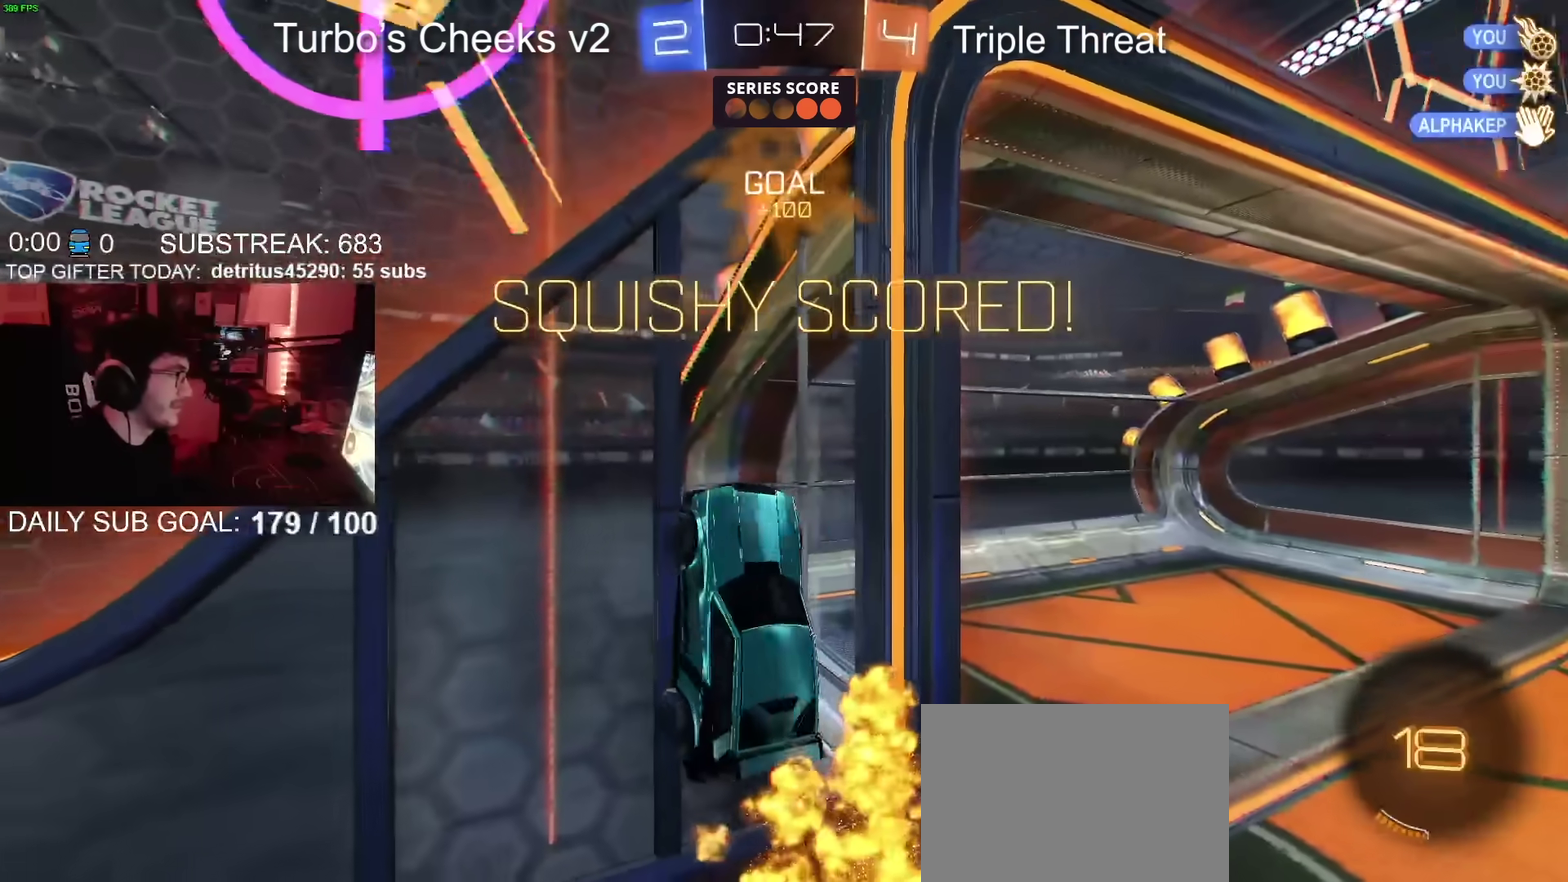
{"buttons": ["CROSS", "R2"], "left_stick": "left", "right_stick": "center", "events": [[250, "R2", "down"], [250, "TRIANGLE", "down"], [317, "CROSS", "down"], [317, "SQUARE", "down"], [317, "TRIANGLE", "up"], [383, "left_stick", "left"], [500, "SQUARE", "up"]]}
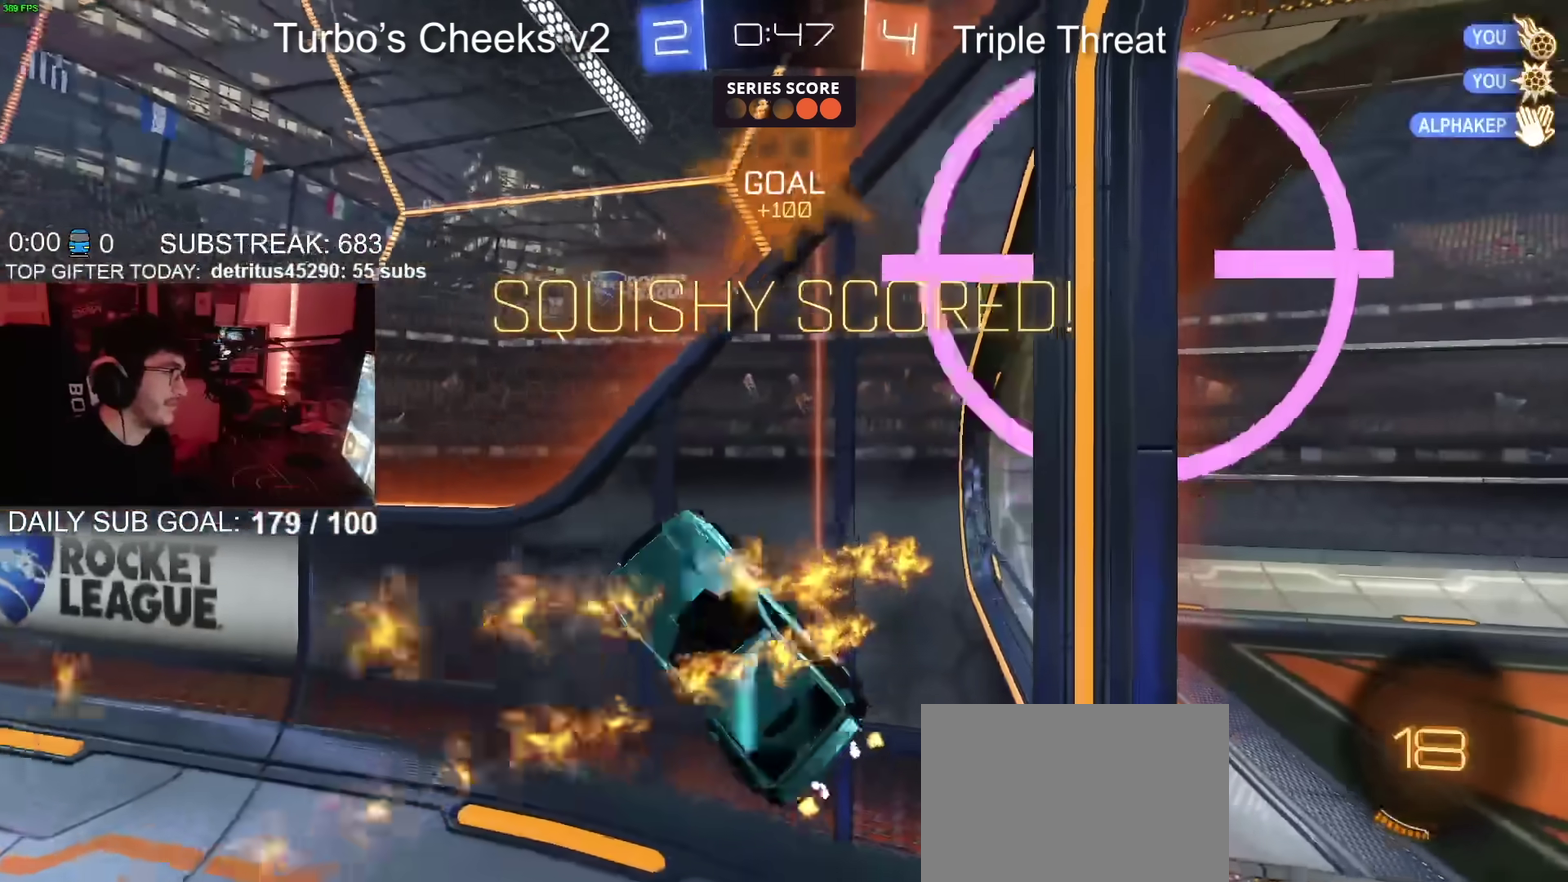
{"buttons": [], "left_stick": "down-left", "right_stick": "center", "events": [[50, "CROSS", "up"], [134, "left_stick", "right"], [251, "R2", "up"], [334, "left_stick", "center"], [484, "left_stick", "down-left"]]}
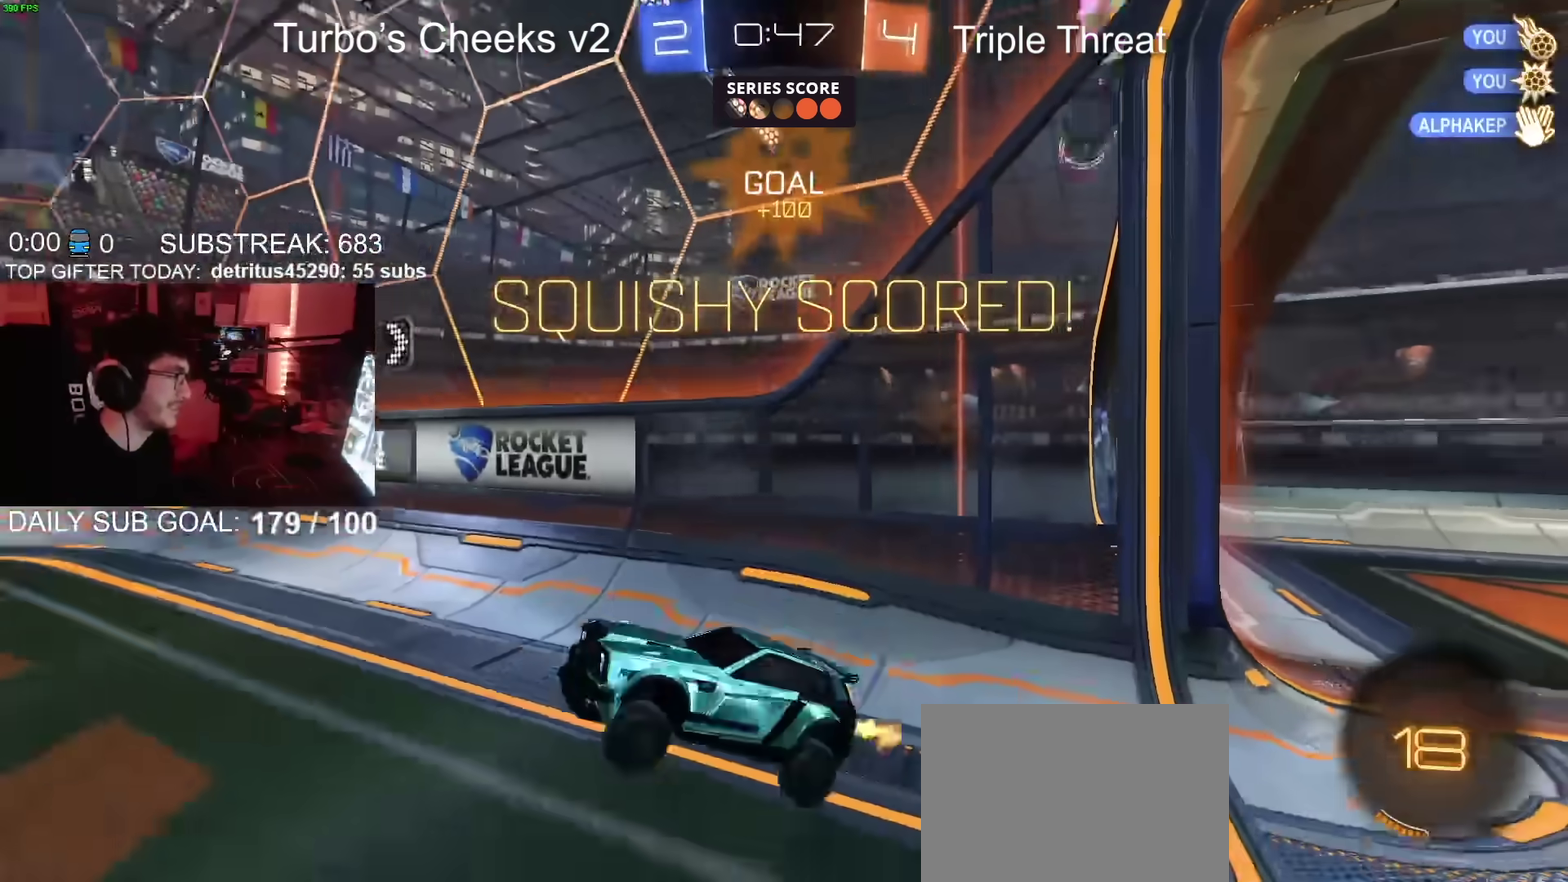
{"buttons": ["CIRCLE", "R2"], "left_stick": "center", "right_stick": "center", "events": [[83, "R2", "down"], [83, "left_stick", "up"], [117, "CIRCLE", "down"], [150, "CROSS", "down"], [250, "left_stick", "left"], [283, "CROSS", "up"], [300, "left_stick", "down-left"], [350, "left_stick", "center"], [400, "CROSS", "down"], [484, "CROSS", "up"]]}
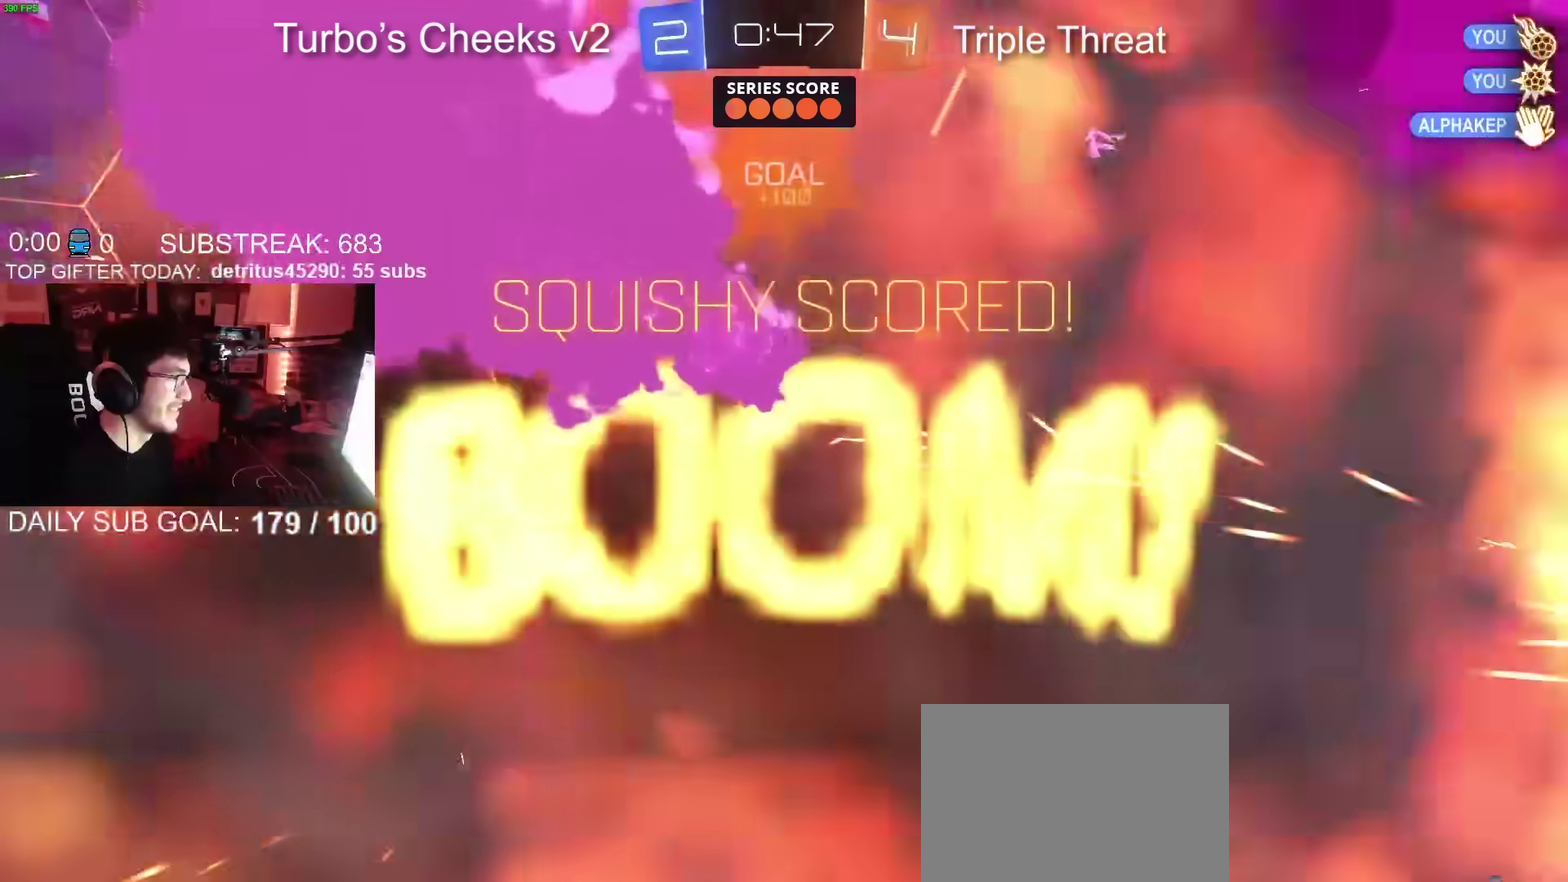
{"buttons": ["CROSS", "CIRCLE"], "left_stick": "center", "right_stick": "center", "events": [[67, "CROSS", "down"], [150, "CROSS", "up"], [267, "CROSS", "down"], [451, "R2", "up"]]}
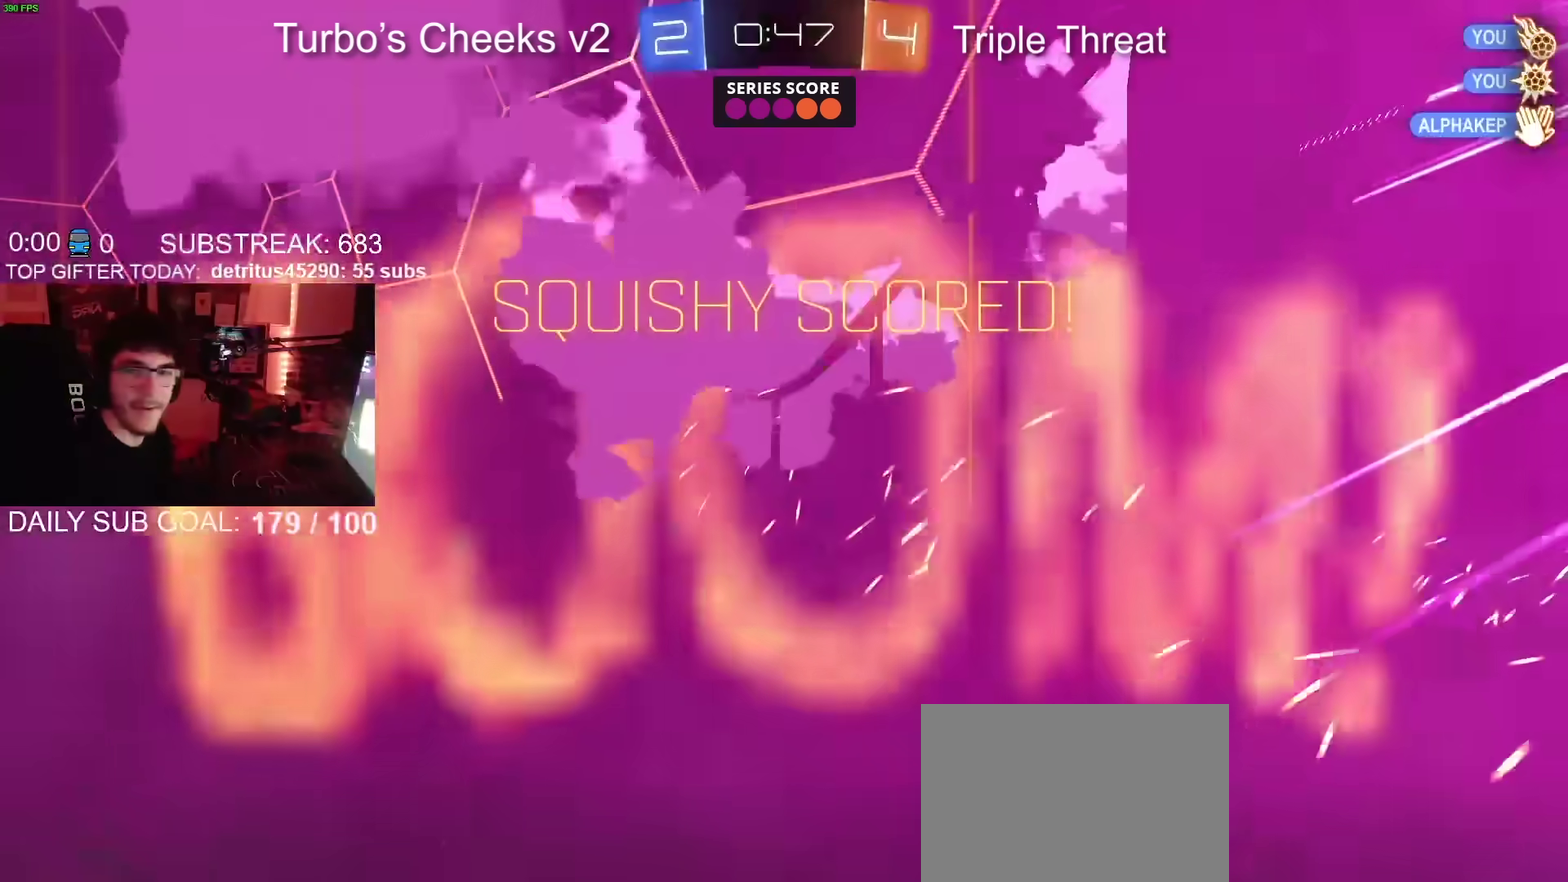
{"buttons": ["CROSS", "CIRCLE"], "left_stick": "center", "right_stick": "center", "events": [[33, "CROSS", "up"], [167, "CROSS", "down"]]}
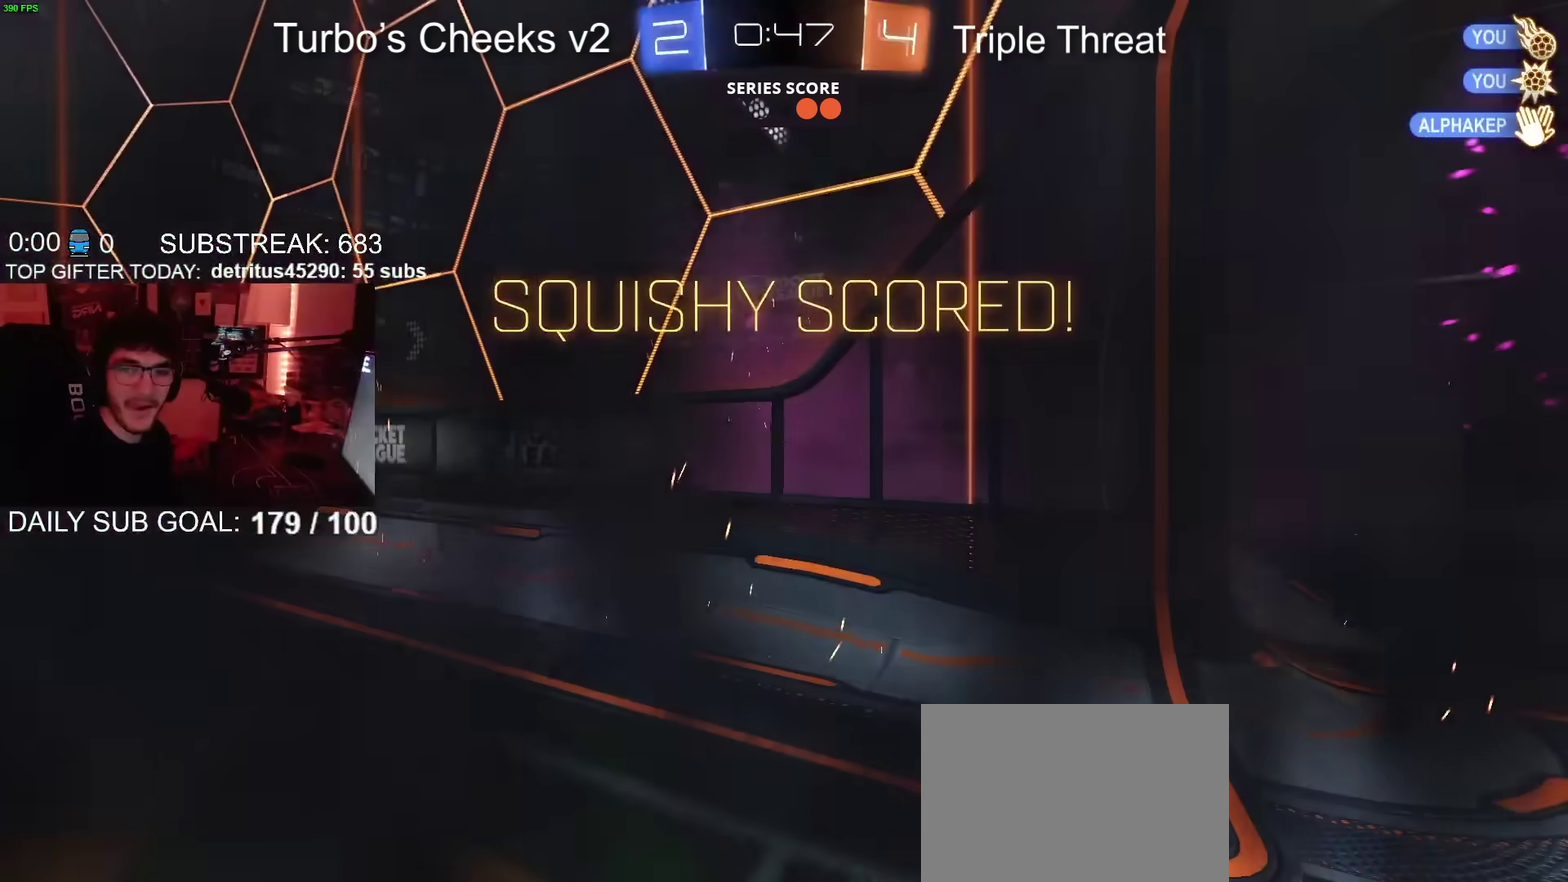
{"buttons": ["CROSS", "CIRCLE"], "left_stick": "center", "right_stick": "center", "events": [[134, "CROSS", "up"], [267, "CROSS", "down"]]}
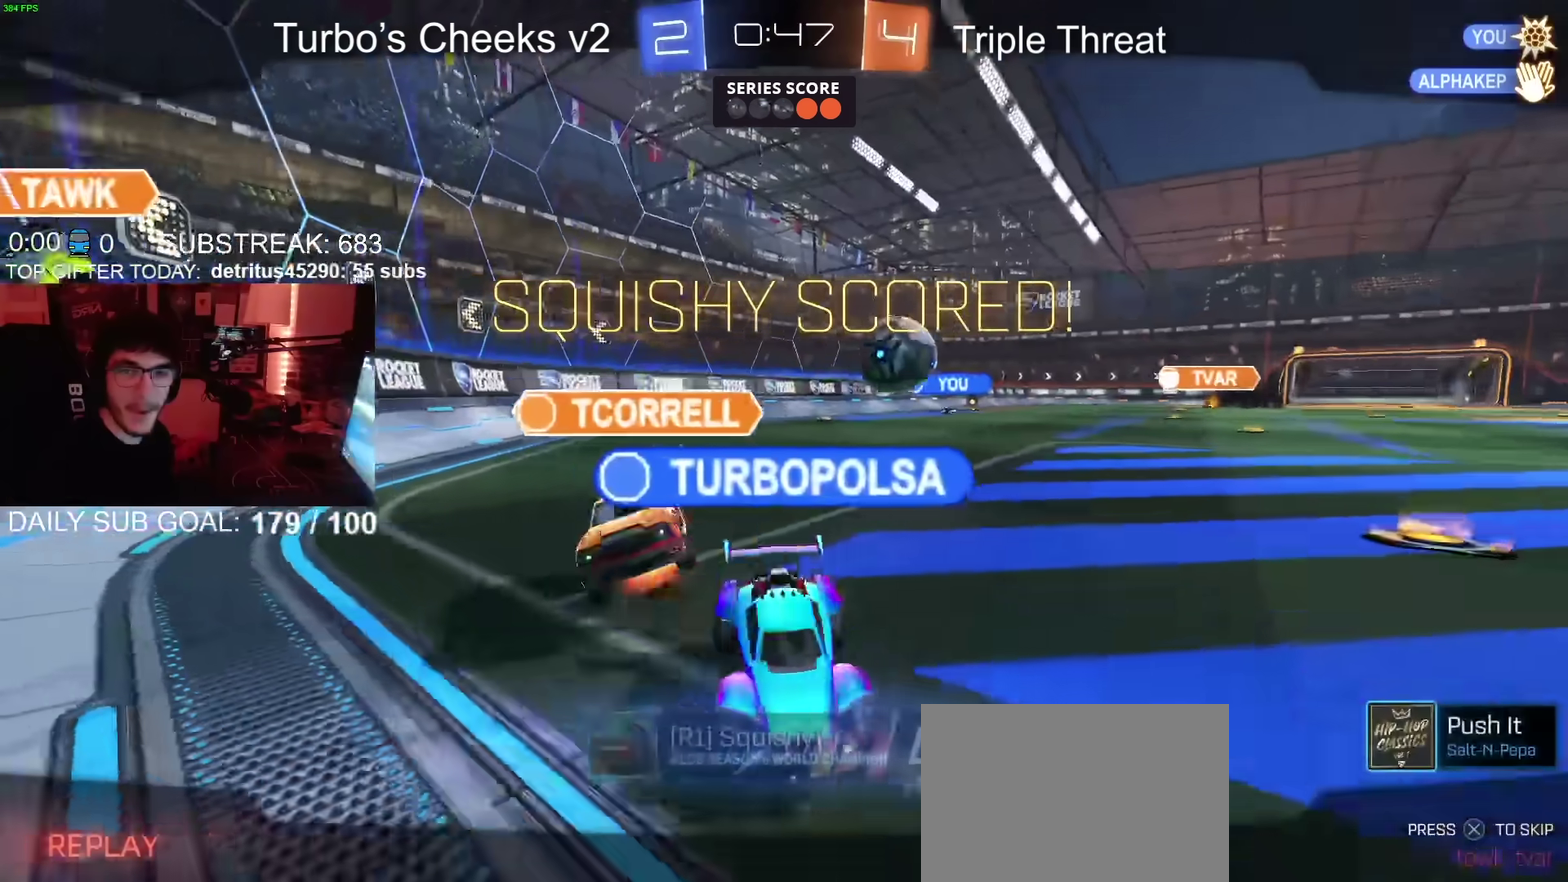
{"buttons": ["CROSS"], "left_stick": "center", "right_stick": "center", "events": [[333, "CIRCLE", "up"], [333, "CROSS", "up"], [434, "CROSS", "down"]]}
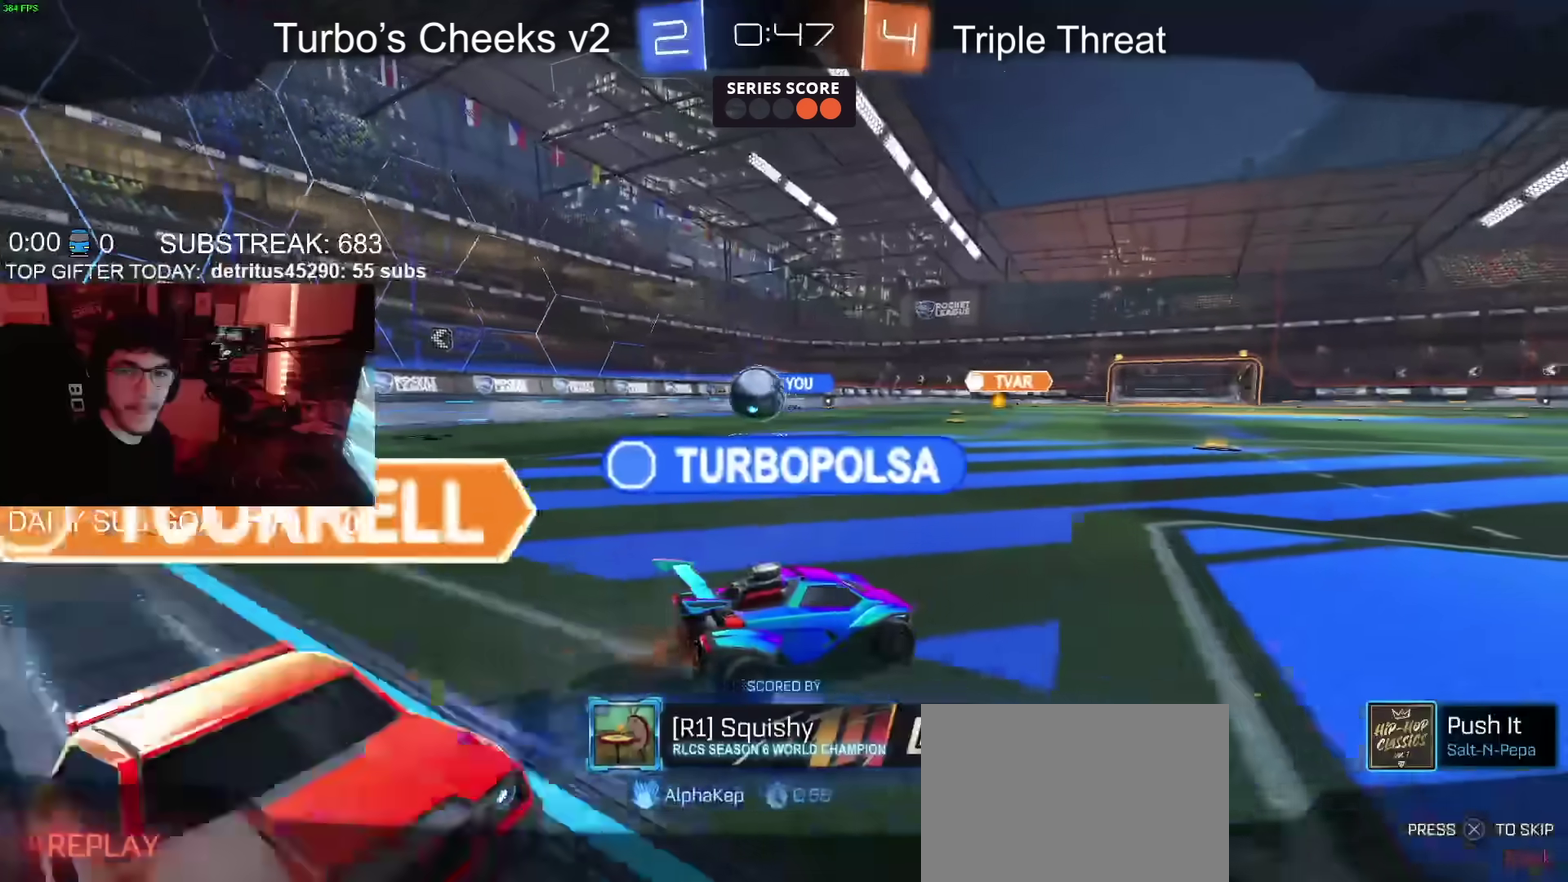
{"buttons": ["CROSS", "R2"], "left_stick": "center", "right_stick": "center", "events": [[17, "CROSS", "up"], [67, "CROSS", "down"], [167, "CROSS", "up"], [217, "CROSS", "down"], [334, "R2", "down"]]}
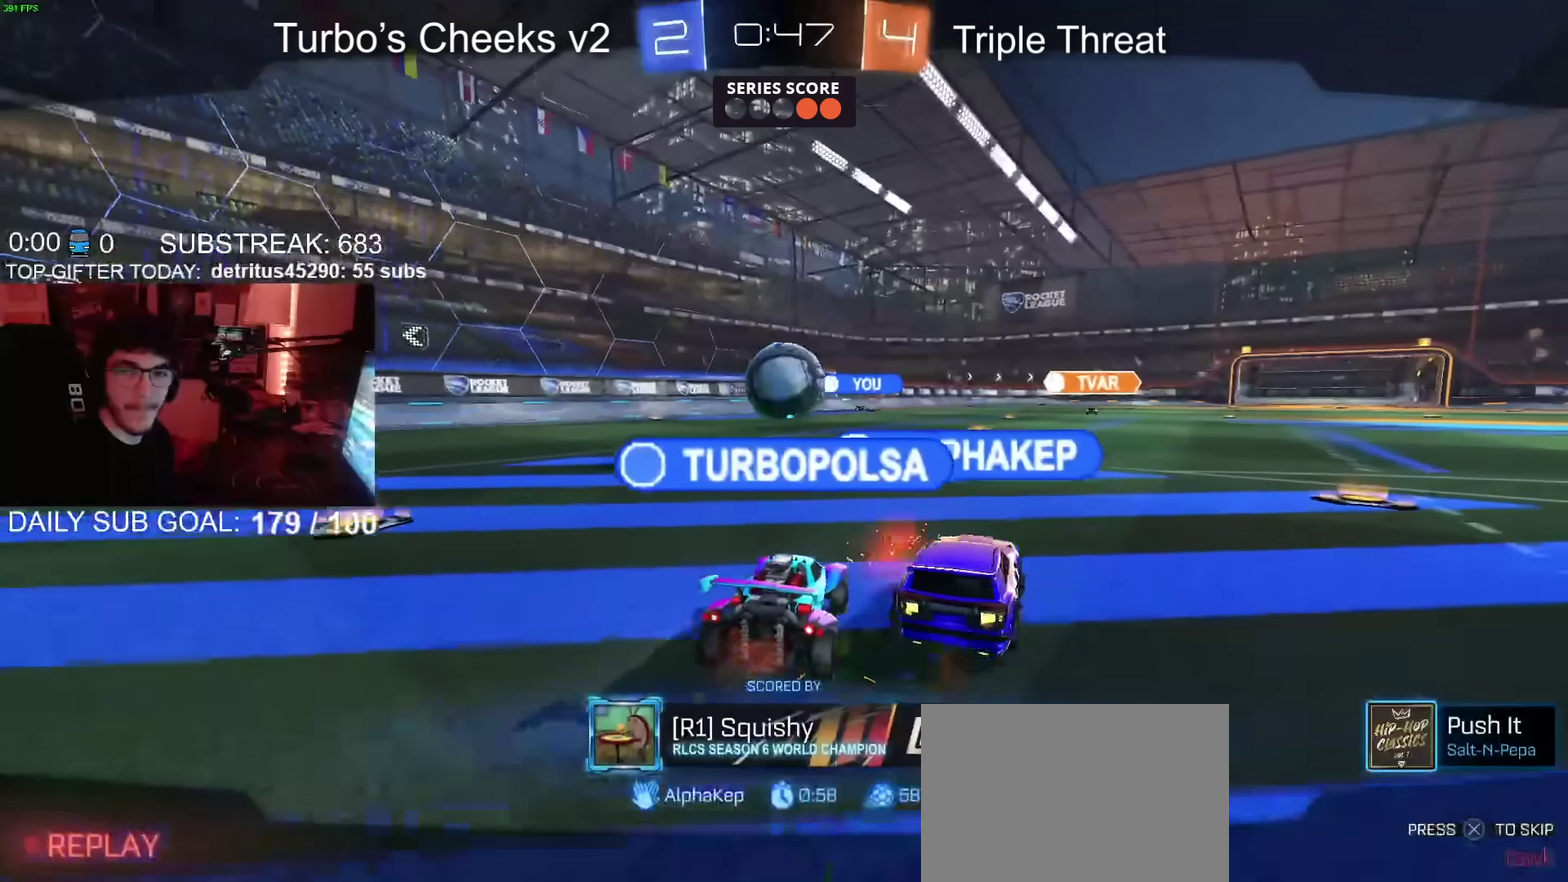
{"buttons": ["R2"], "left_stick": "center", "right_stick": "center", "events": [[33, "CROSS", "up"], [134, "CROSS", "down"], [451, "CROSS", "up"]]}
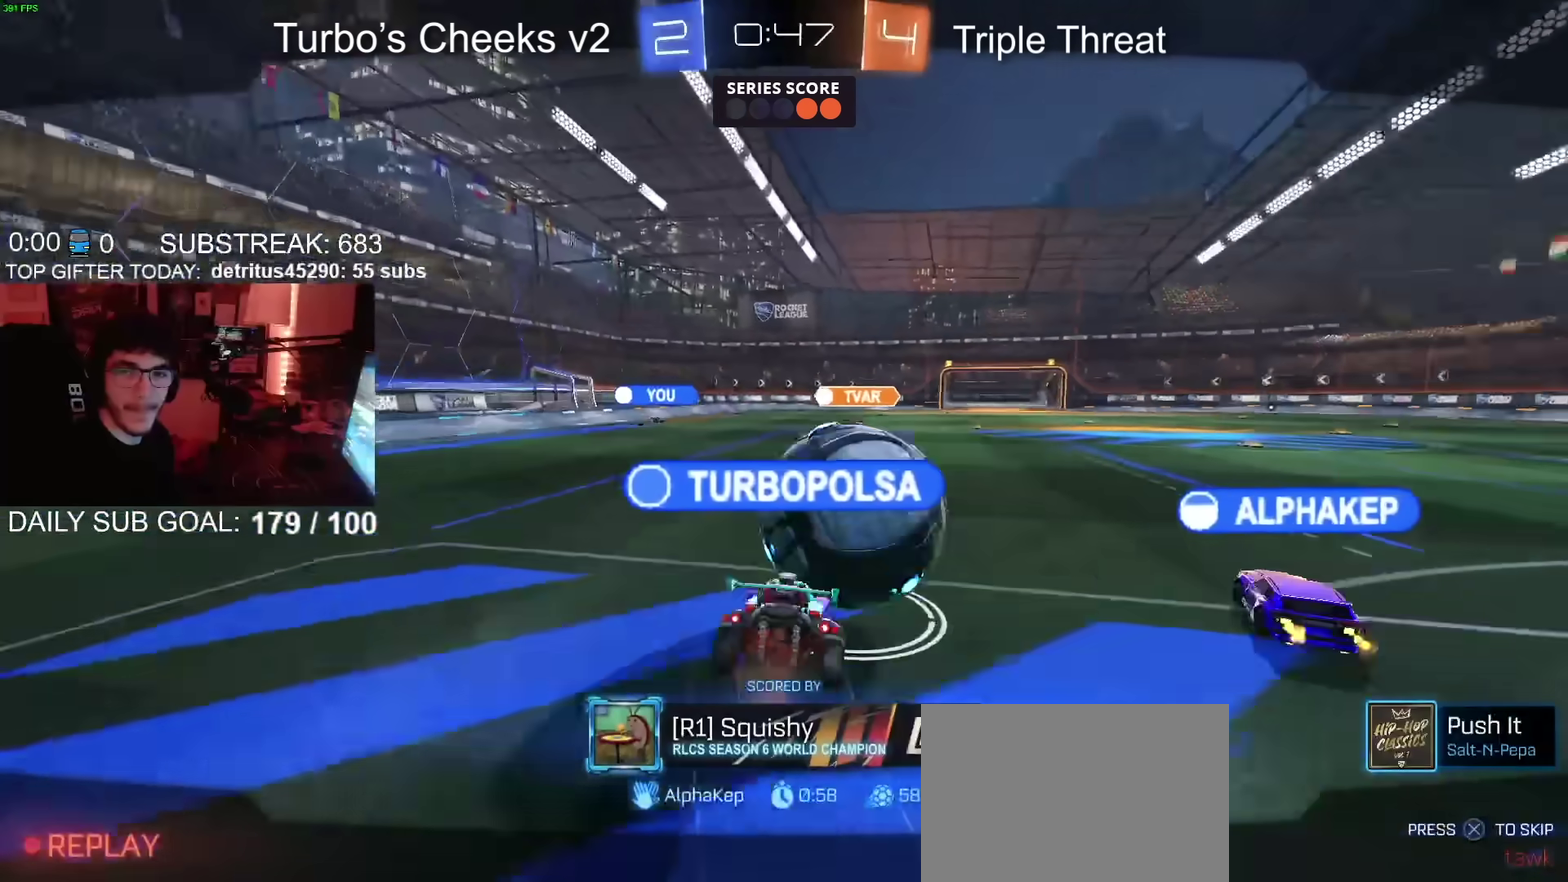
{"buttons": ["CROSS"], "left_stick": "center", "right_stick": "center", "events": [[166, "R2", "up"], [216, "CROSS", "down"], [333, "CROSS", "up"], [433, "CROSS", "down"]]}
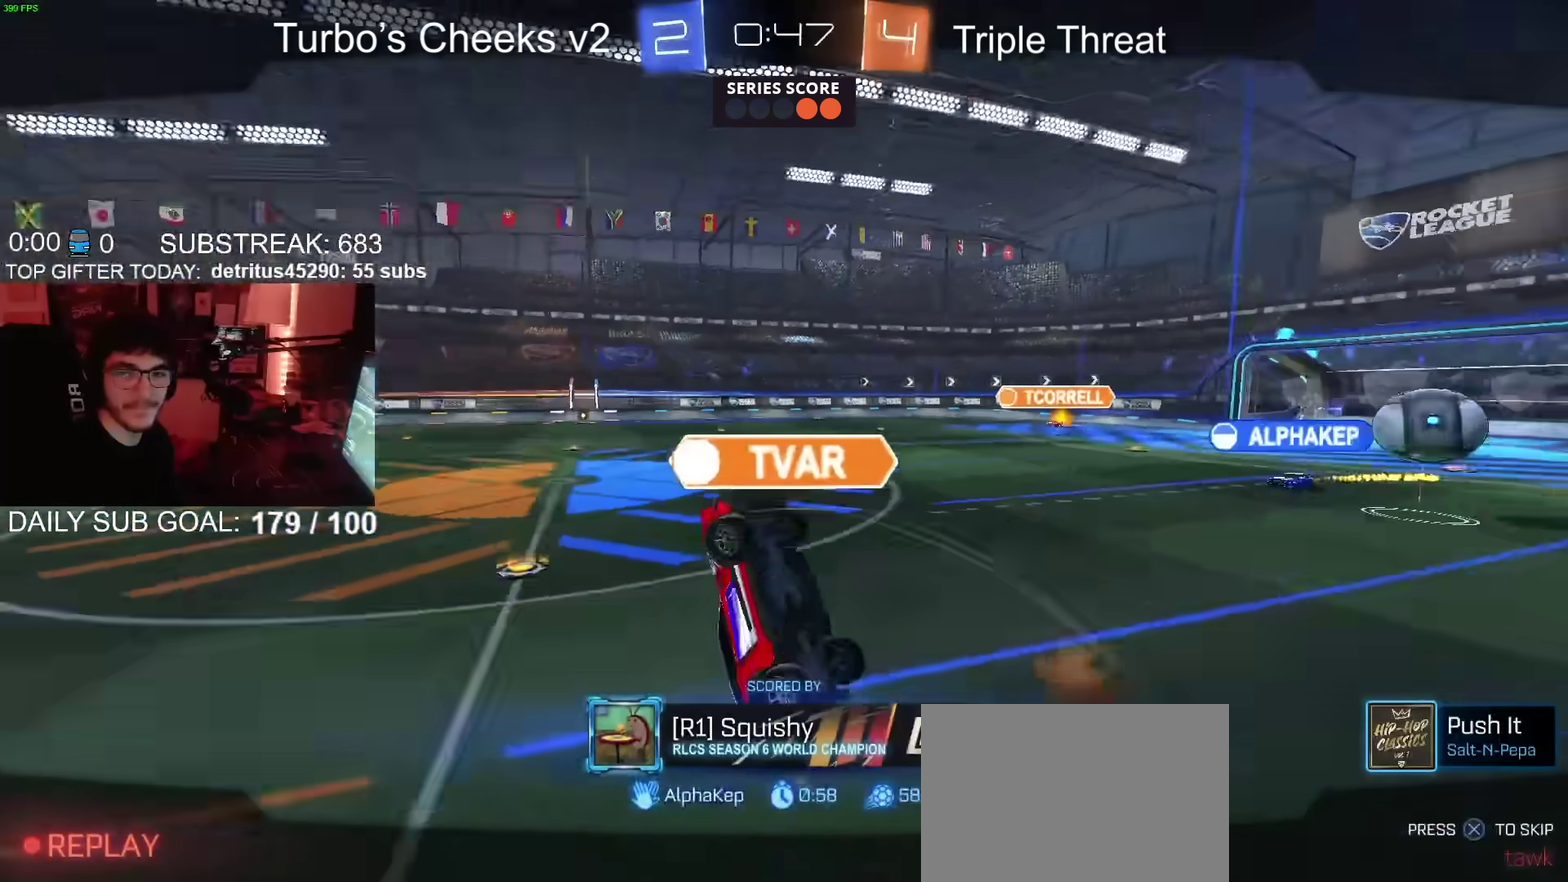
{"buttons": ["CROSS"], "left_stick": "center", "right_stick": "center", "events": [[17, "CROSS", "up"], [100, "CROSS", "down"], [200, "CROSS", "up"], [284, "CROSS", "down"], [384, "CROSS", "up"], [434, "CROSS", "down"]]}
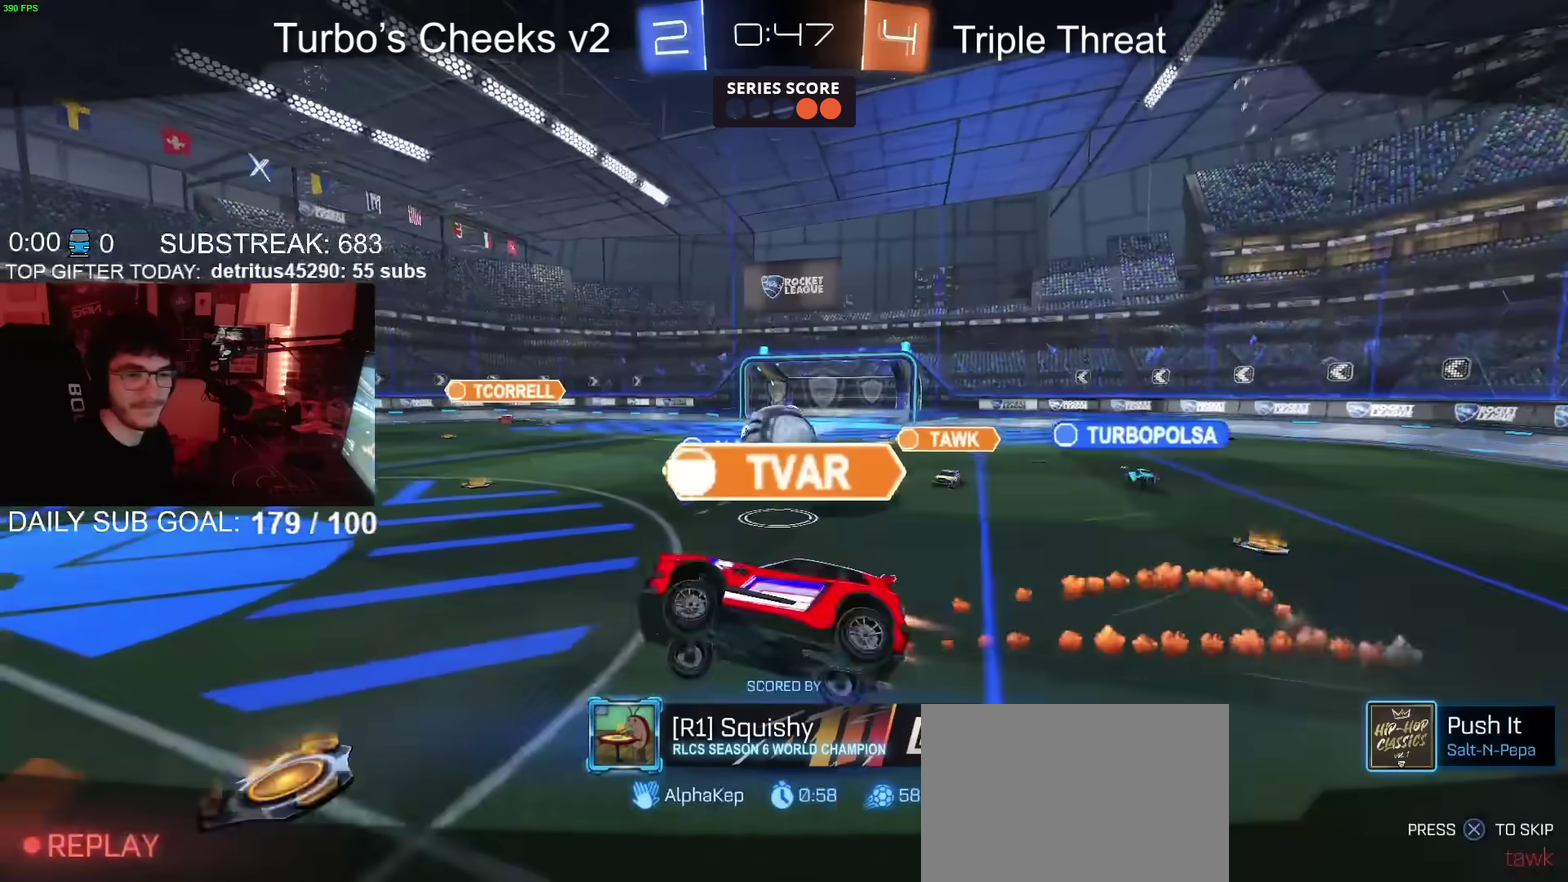
{"buttons": ["CROSS"], "left_stick": "center", "right_stick": "center", "events": [[50, "CROSS", "up"], [133, "CROSS", "down"], [233, "CROSS", "up"], [300, "CROSS", "down"], [417, "CROSS", "up"], [500, "CROSS", "down"]]}
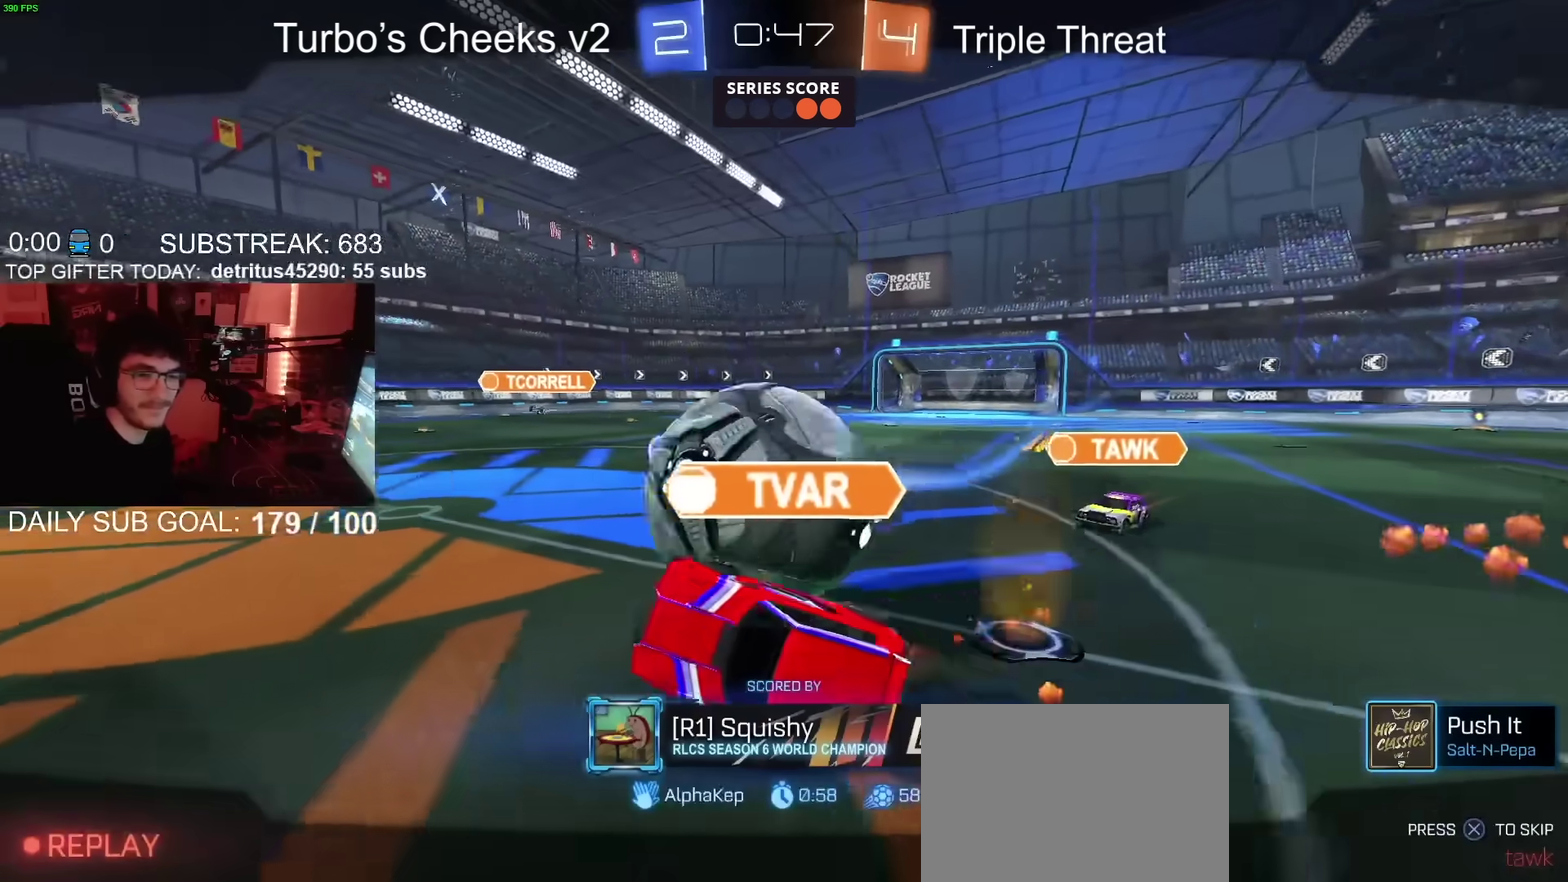
{"buttons": [], "left_stick": "center", "right_stick": "center", "events": [[134, "CROSS", "up"], [184, "CROSS", "down"], [284, "CROSS", "up"], [367, "CROSS", "down"], [484, "CROSS", "up"]]}